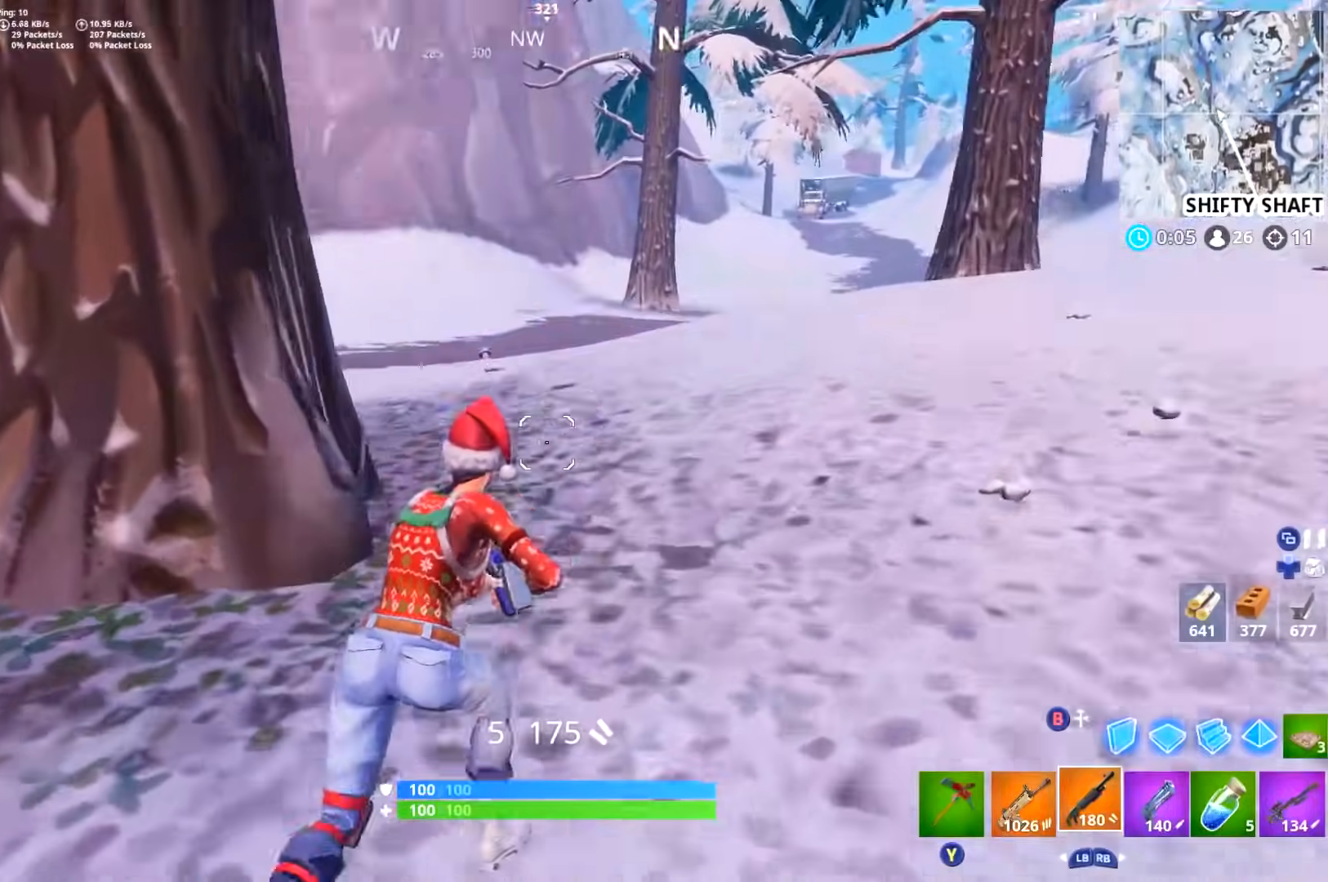
Gameplay with a controller (Xbox layout); each line is a JSON object with the inputs held at the frame after it. "events" lists button and stick changes between this image and that frame as [ms after this image, input, new state], when the widget could be followed in between.
{"buttons": [], "left_stick": "up-right", "right_stick": "center", "events": [[167, "DPAD_RIGHT", "down"], [167, "right_stick", "center"], [300, "DPAD_RIGHT", "up"], [317, "right_stick", "down-left"], [501, "right_stick", "center"]]}
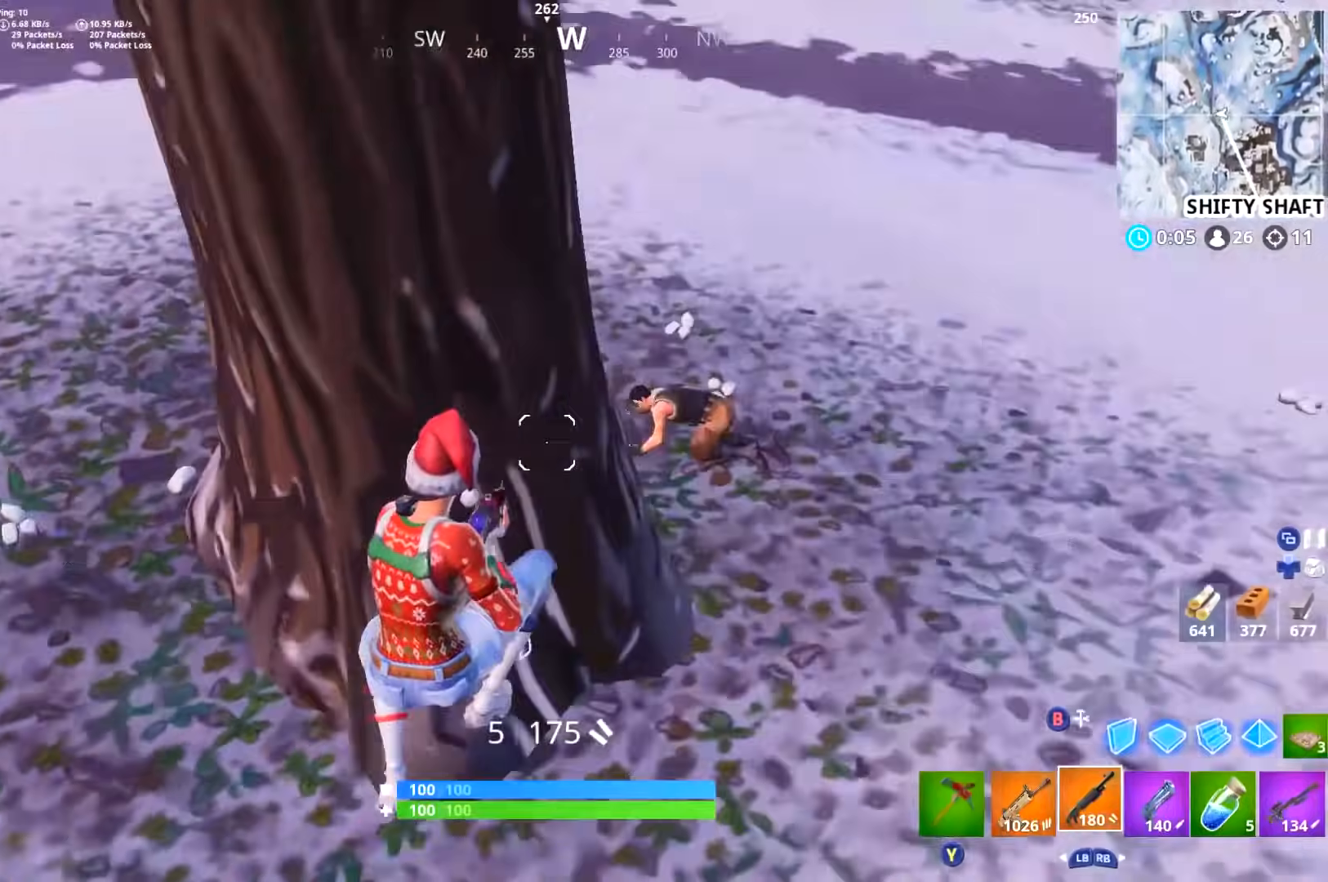
{"buttons": [], "left_stick": "up-right", "right_stick": "center", "events": [[150, "right_stick", "down-left"], [233, "R2", "down"], [283, "right_stick", "center"], [350, "X", "down"], [400, "R2", "up"], [417, "X", "up"]]}
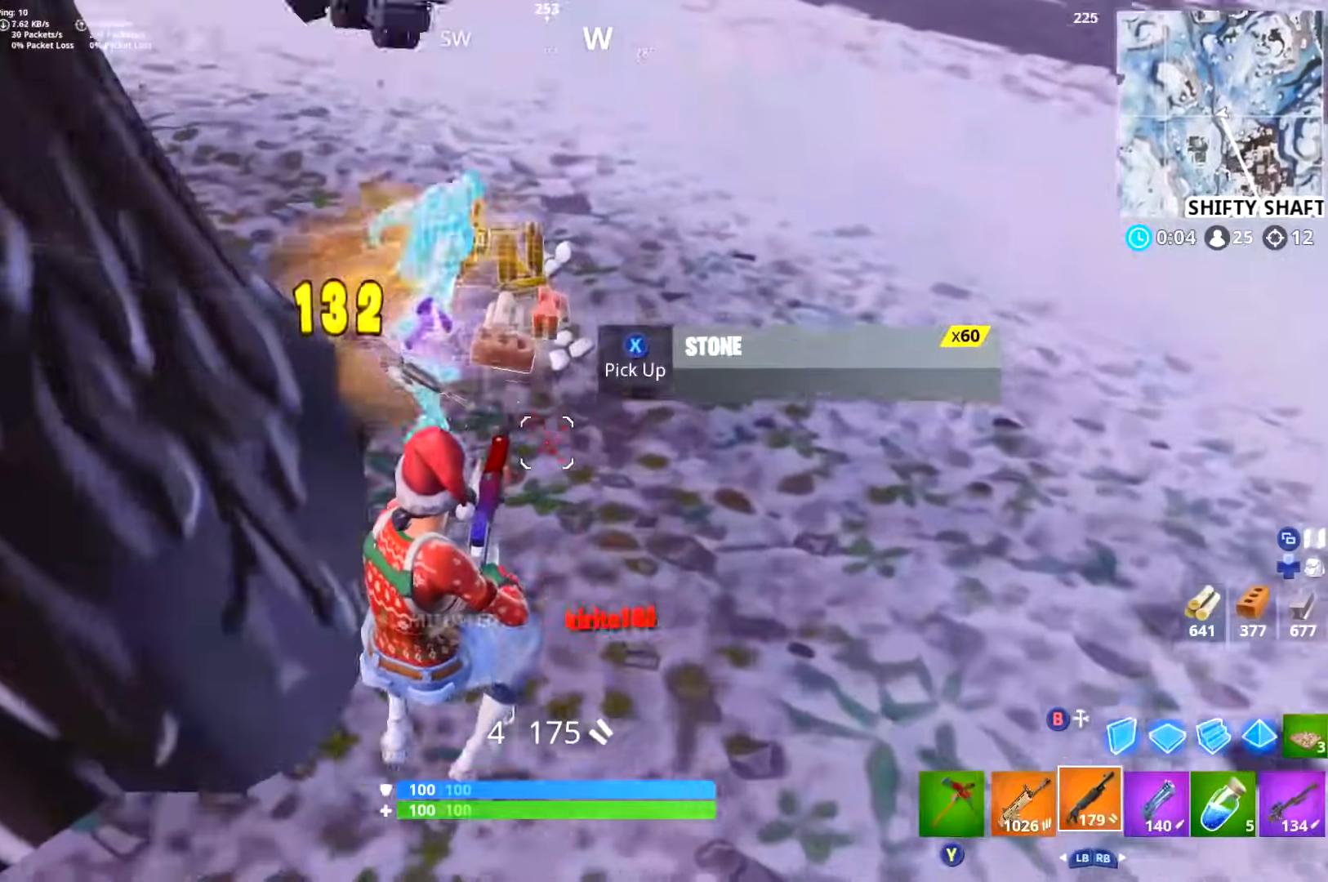
{"buttons": [], "left_stick": "up-right", "right_stick": "center", "events": [[117, "right_stick", "left"], [234, "right_stick", "center"], [350, "Y", "down"], [400, "Y", "up"]]}
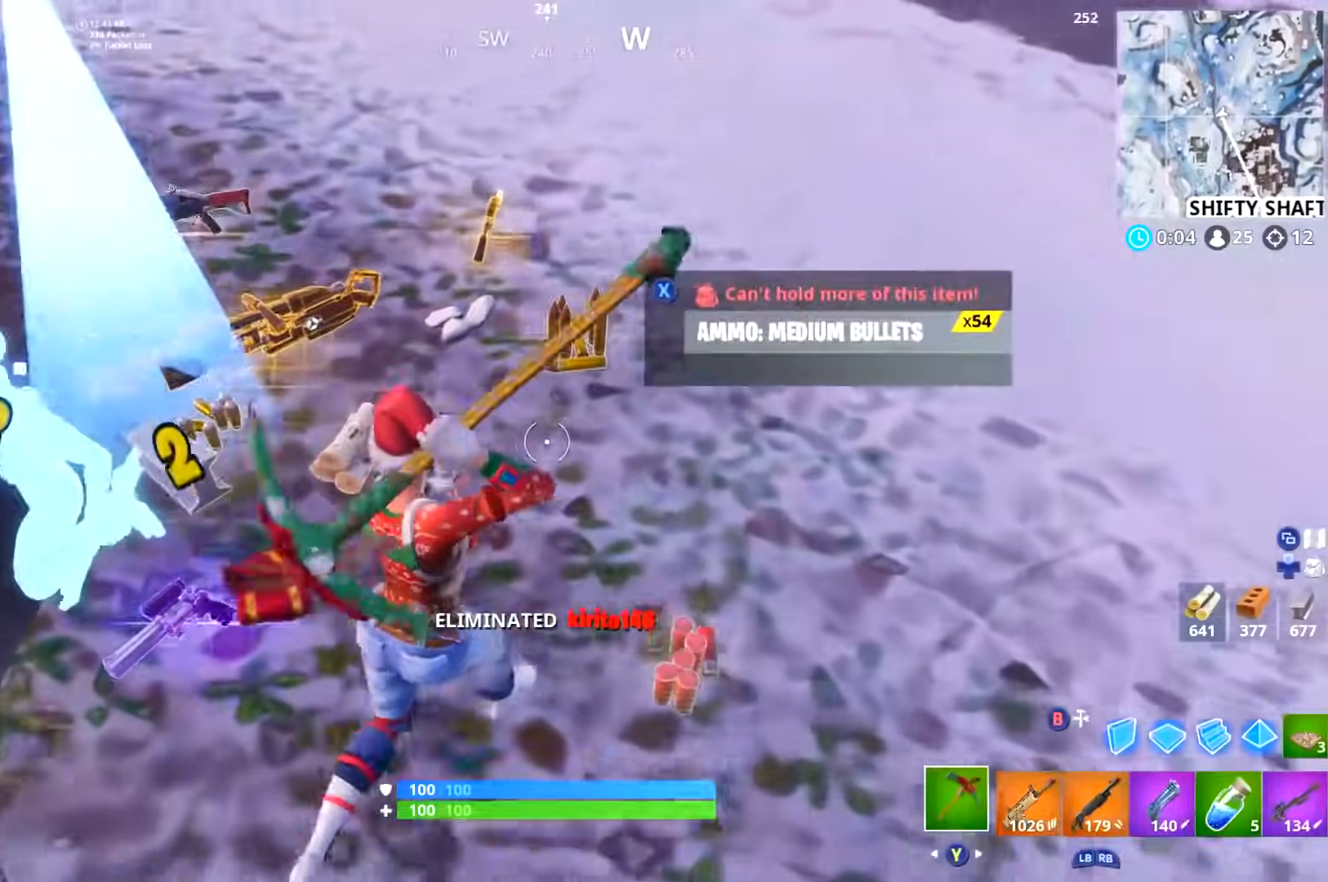
{"buttons": ["L3"], "left_stick": "up-left", "right_stick": "right", "events": [[33, "L3", "down"], [50, "right_stick", "left"], [150, "L3", "up"], [183, "left_stick", "up-left"], [383, "L3", "down"], [417, "right_stick", "center"], [500, "right_stick", "right"]]}
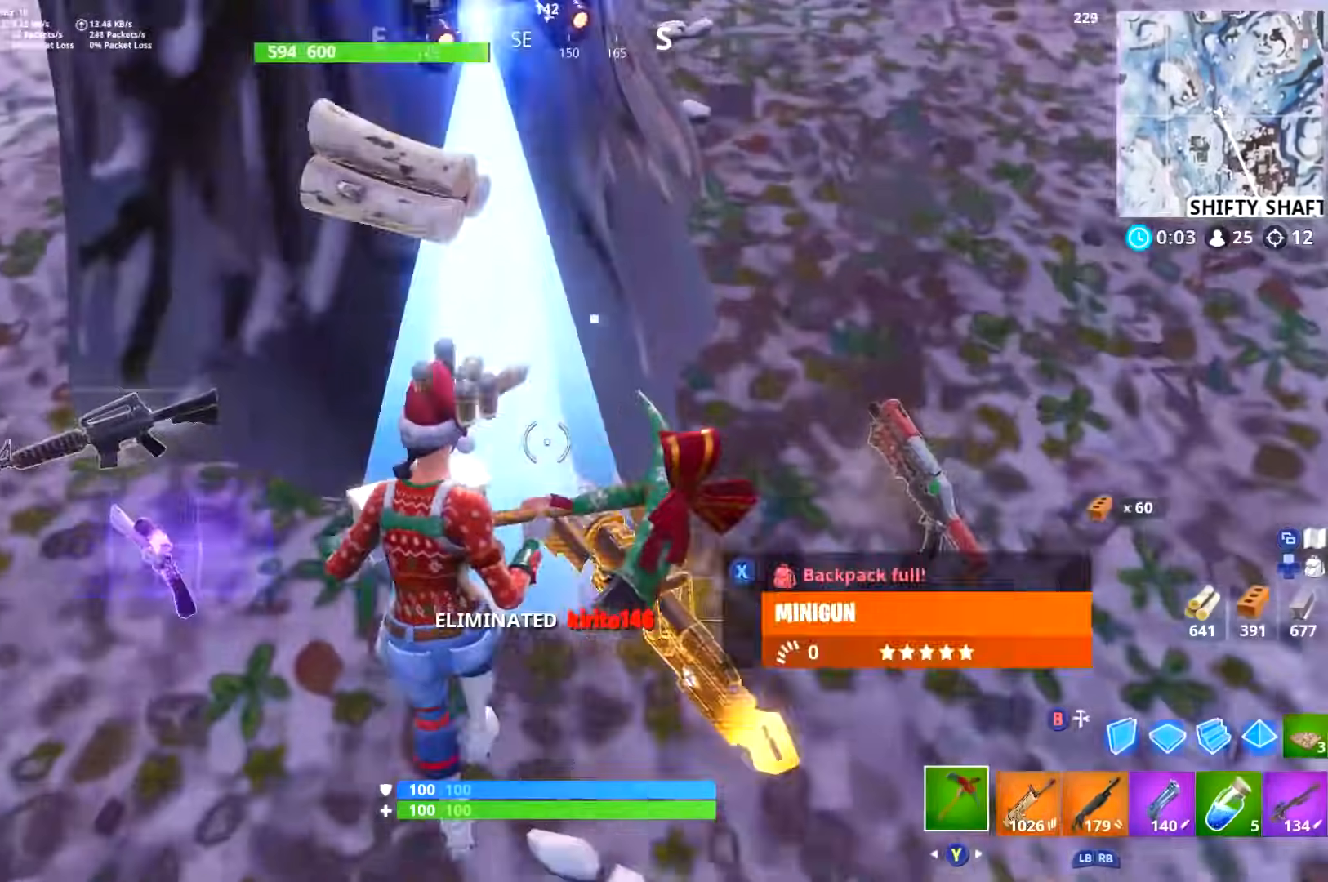
{"buttons": [], "left_stick": "up-right", "right_stick": "right", "events": [[67, "L3", "up"], [83, "left_stick", "up-right"], [167, "R1", "down"], [267, "R1", "up"]]}
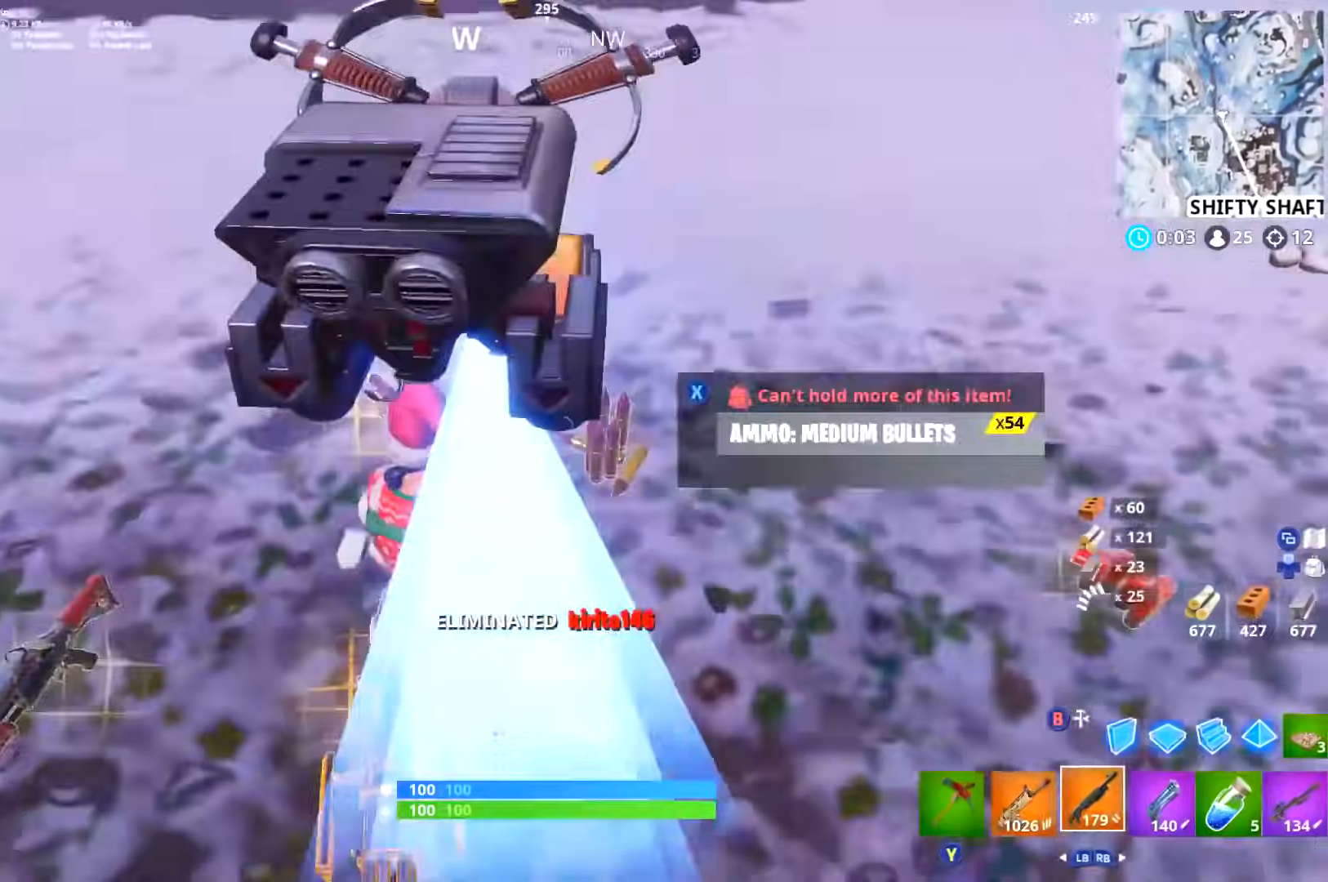
{"buttons": ["L3"], "left_stick": "up-left", "right_stick": "left", "events": [[16, "L3", "down"], [16, "right_stick", "center"], [133, "L3", "up"], [150, "right_stick", "left"], [250, "left_stick", "up-left"], [450, "L3", "down"]]}
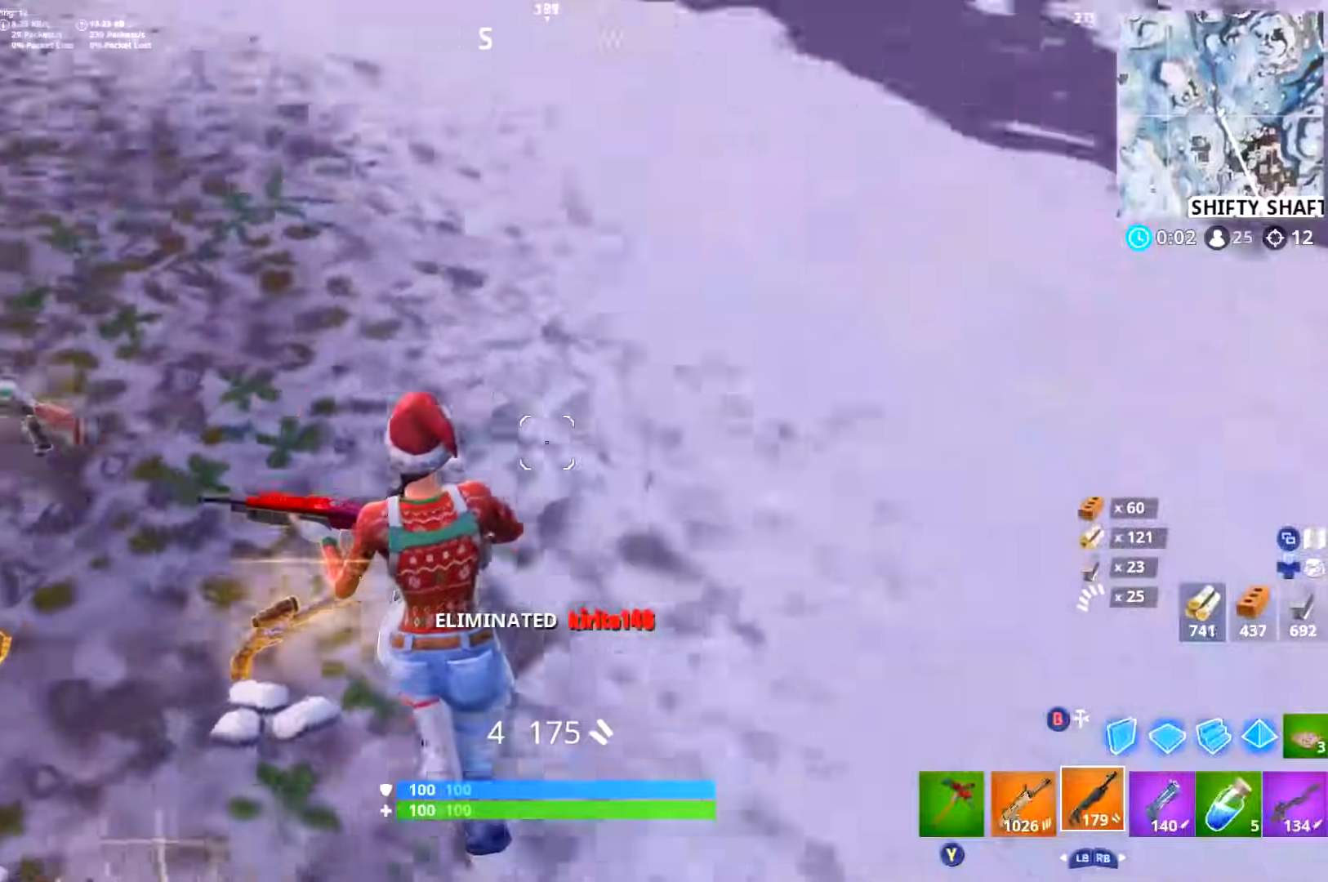
{"buttons": [], "left_stick": "up-left", "right_stick": "center", "events": [[134, "right_stick", "center"], [217, "L3", "up"], [234, "Y", "down"], [267, "Y", "up"], [334, "right_stick", "down-left"], [384, "right_stick", "left"], [417, "L3", "down"], [484, "right_stick", "center"], [501, "L3", "up"]]}
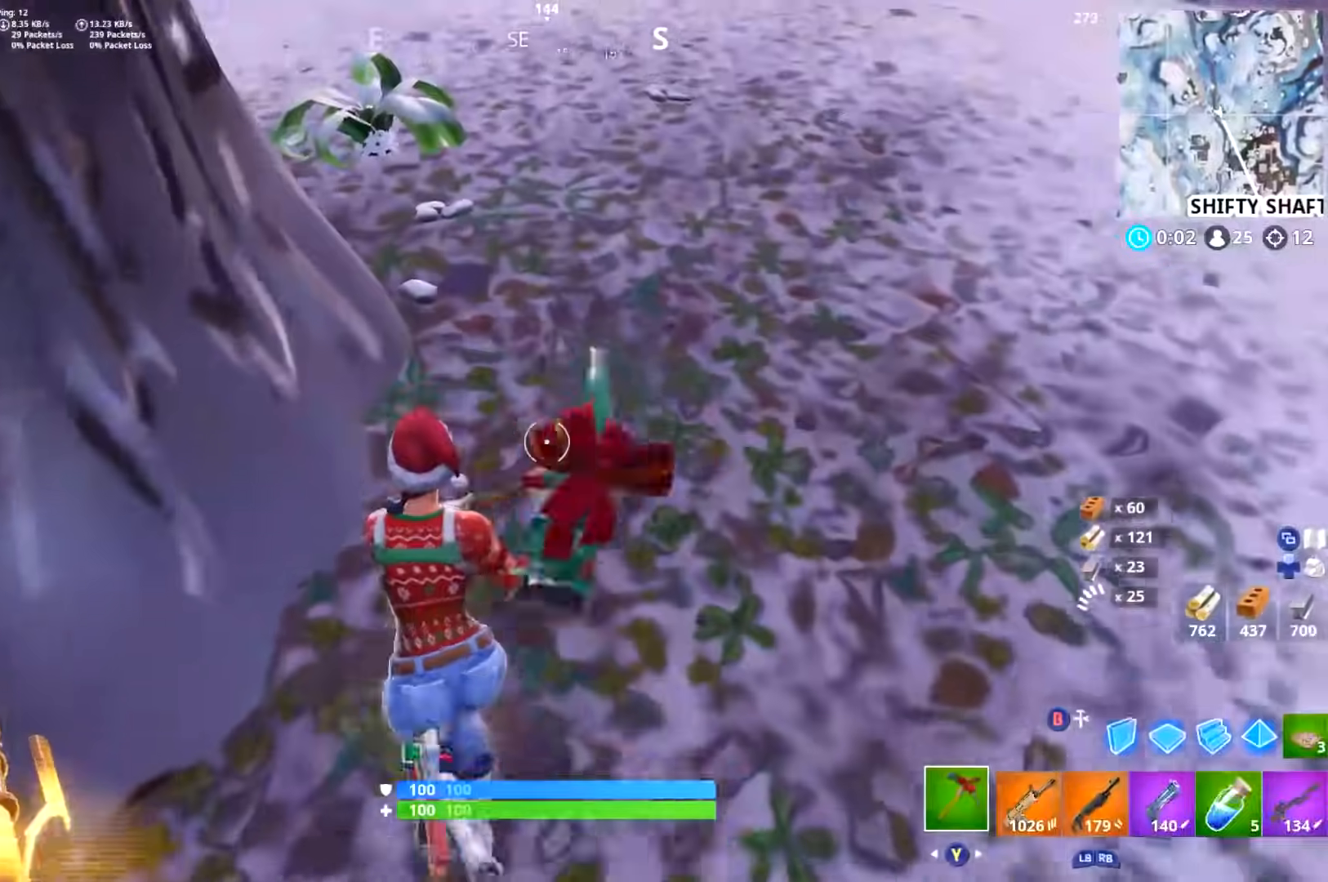
{"buttons": ["DPAD_RIGHT"], "left_stick": "up-right", "right_stick": "center", "events": [[33, "left_stick", "up-right"], [116, "R1", "down"], [166, "right_stick", "up-right"], [233, "R1", "up"], [417, "DPAD_RIGHT", "down"], [500, "right_stick", "center"]]}
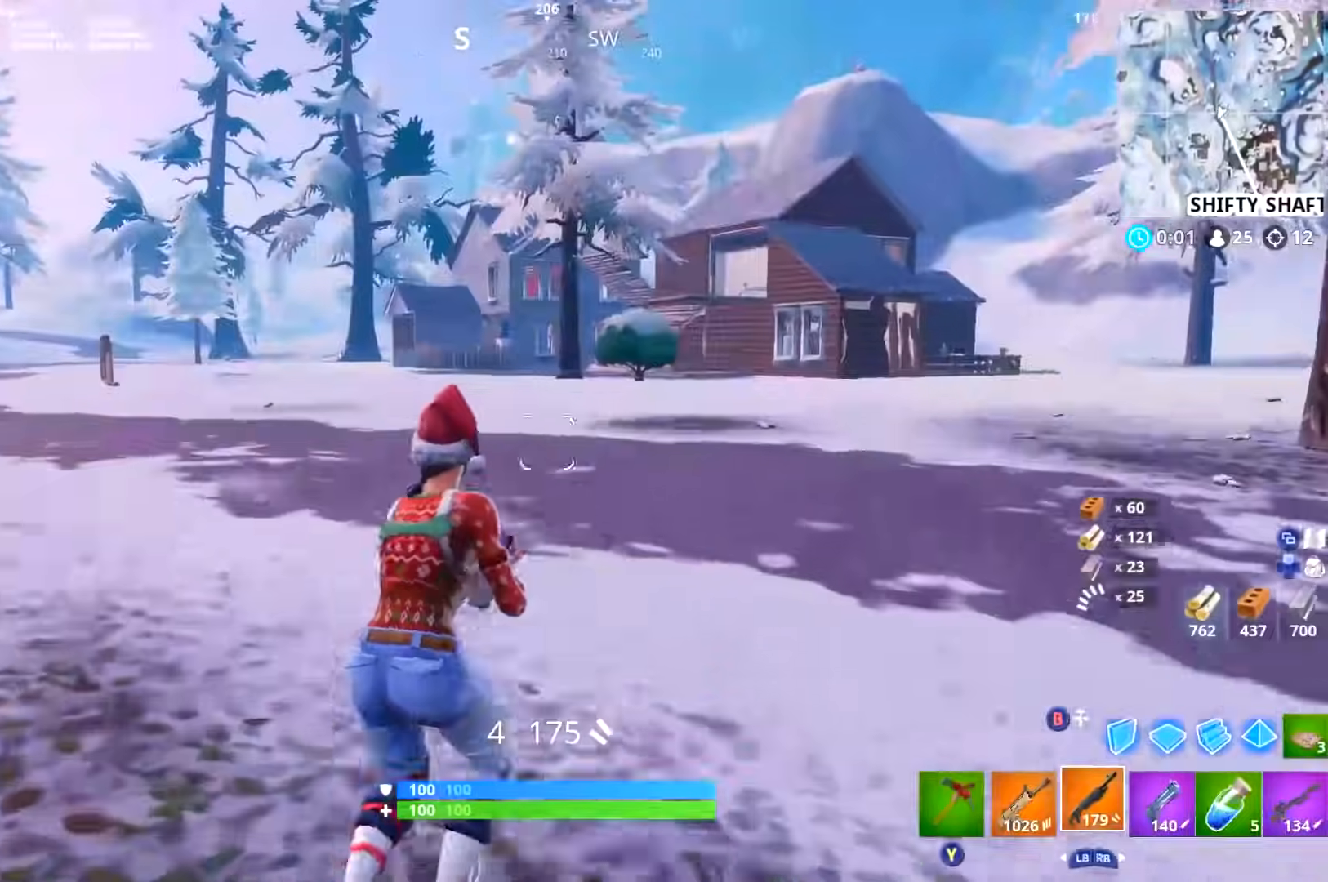
{"buttons": [], "left_stick": "up-right", "right_stick": "right", "events": [[33, "X", "down"], [50, "DPAD_RIGHT", "up"], [67, "left_stick", "center"], [83, "X", "up"], [284, "left_stick", "up-right"], [334, "right_stick", "right"]]}
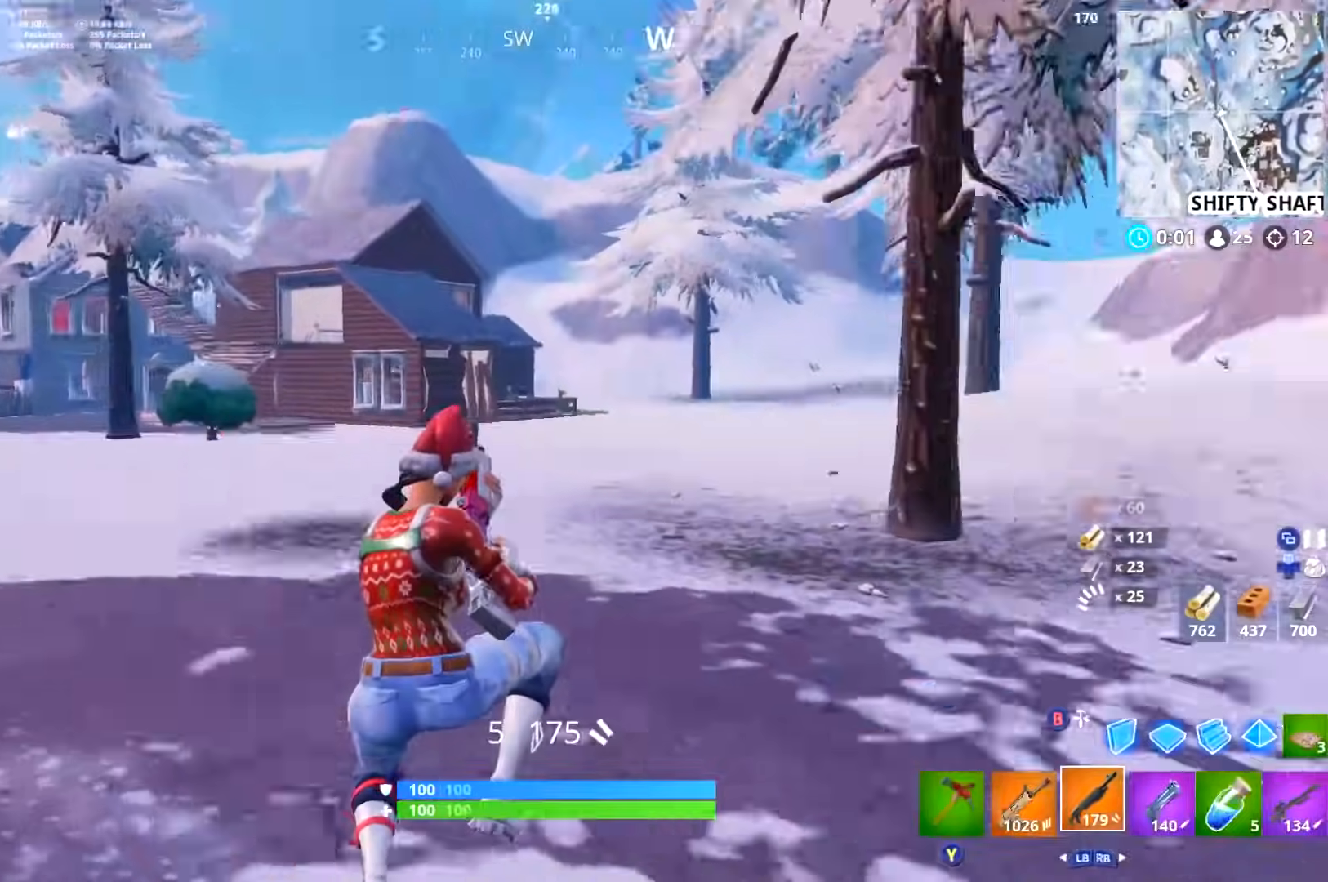
{"buttons": [], "left_stick": "up", "right_stick": "right", "events": [[100, "R1", "down"], [116, "L3", "down"], [116, "left_stick", "up"], [166, "R1", "up"], [250, "R1", "down"], [350, "R1", "up"], [400, "L3", "up"]]}
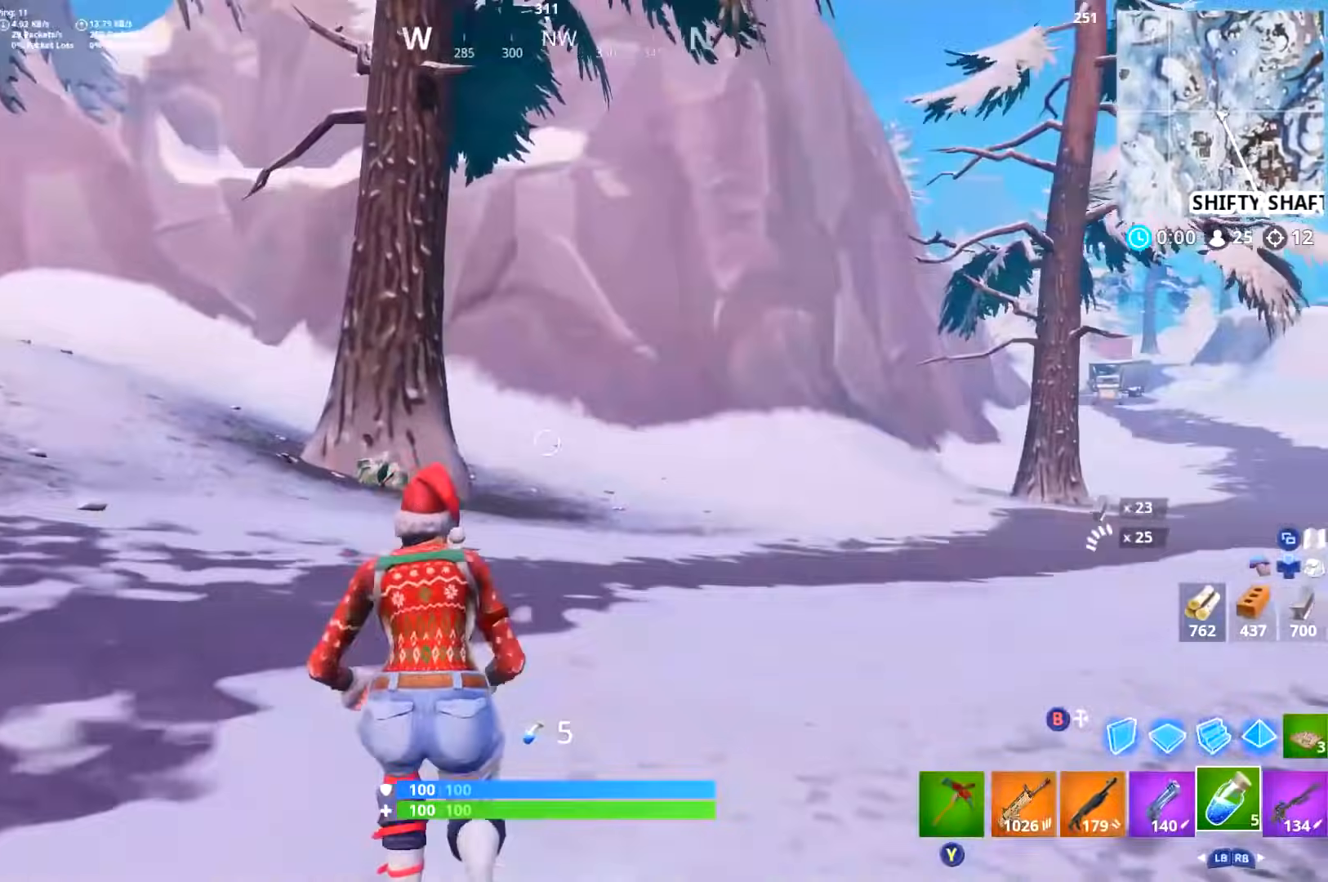
{"buttons": [], "left_stick": "up-left", "right_stick": "left", "events": [[17, "left_stick", "up-left"], [67, "R1", "down"], [184, "R1", "up"], [234, "DPAD_RIGHT", "down"], [250, "right_stick", "center"], [350, "DPAD_RIGHT", "up"], [417, "right_stick", "left"]]}
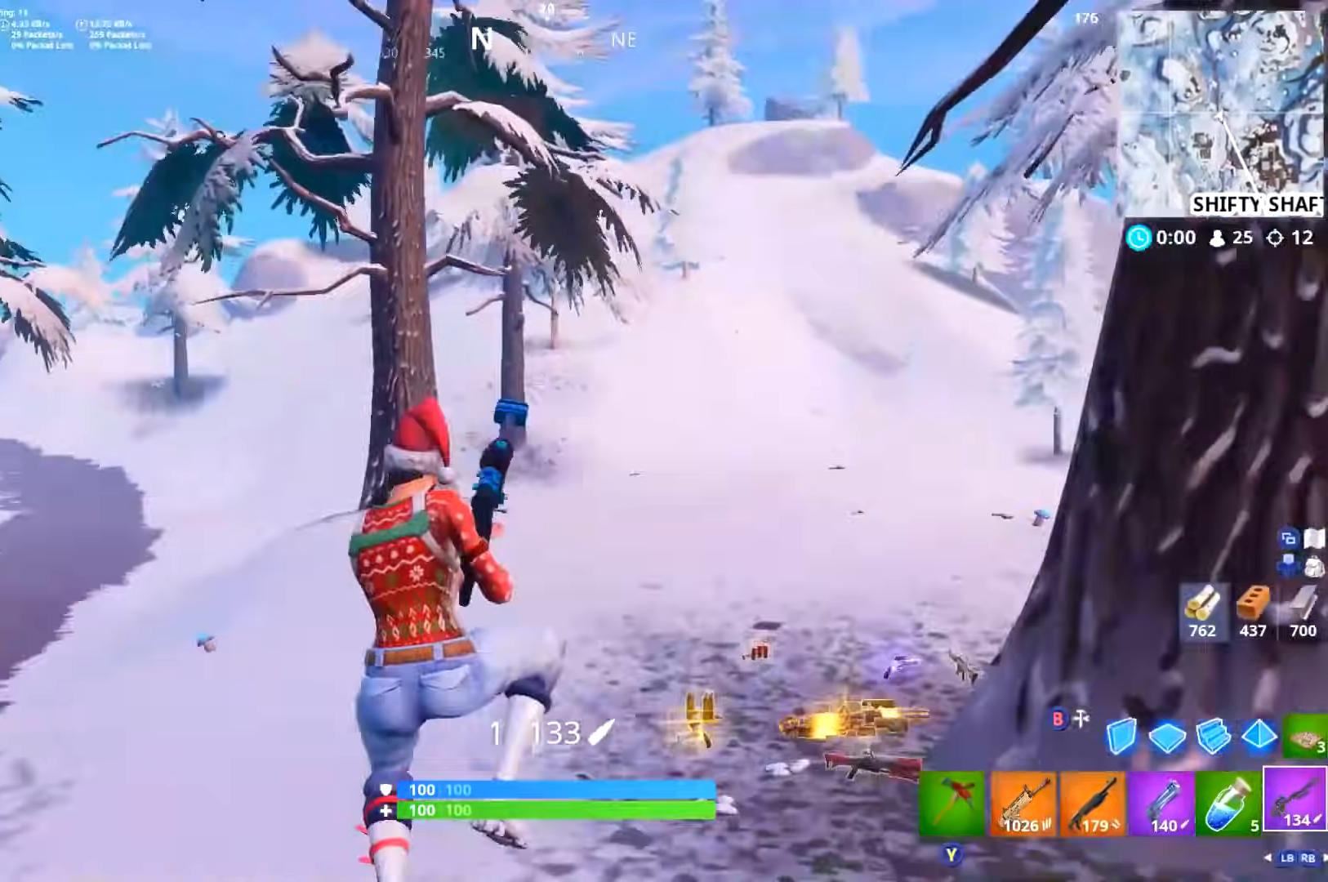
{"buttons": [], "left_stick": "up-left", "right_stick": "center", "events": [[83, "right_stick", "center"]]}
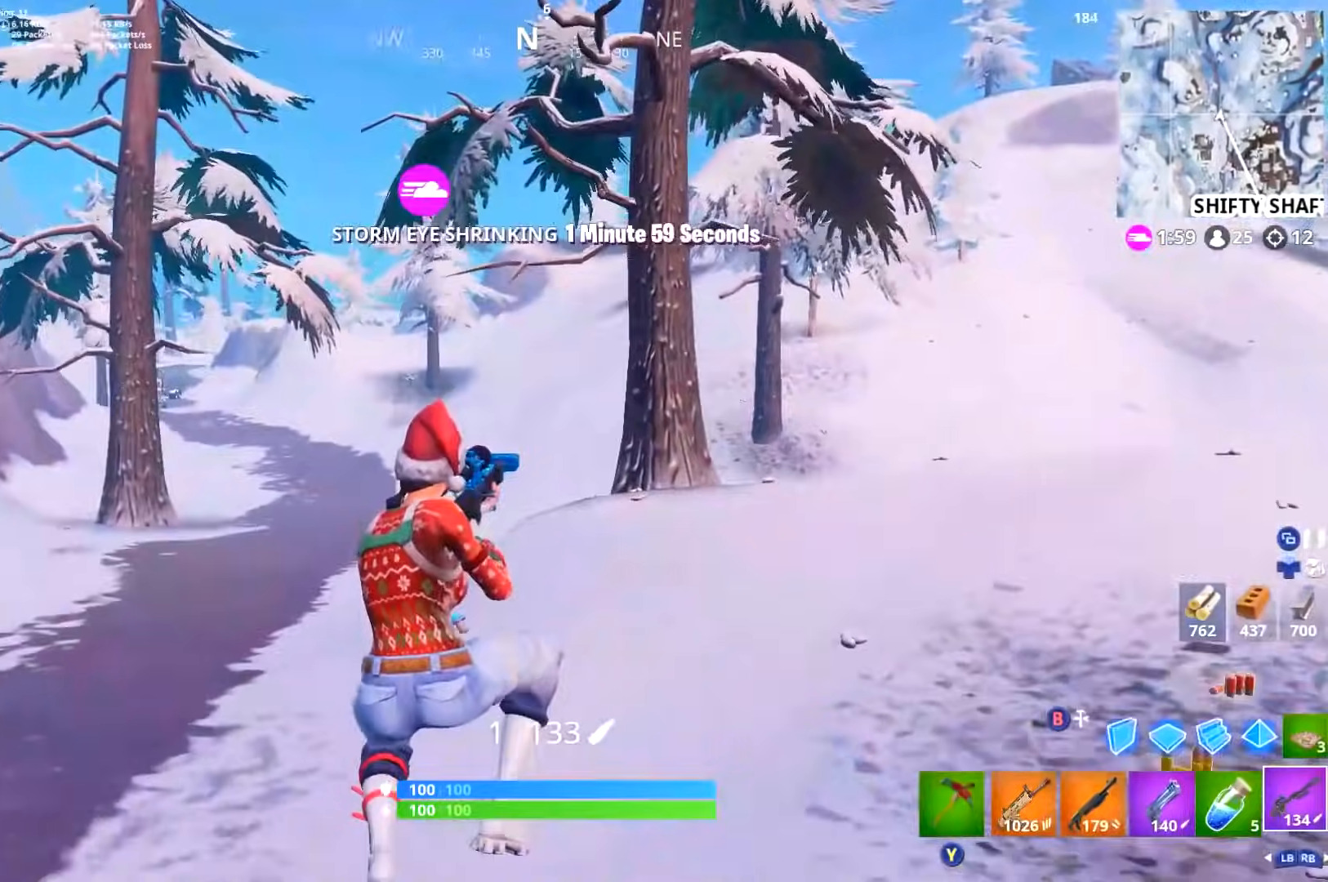
{"buttons": ["Y"], "left_stick": "up", "right_stick": "center", "events": [[83, "right_stick", "left"], [117, "L3", "down"], [234, "L3", "up"], [384, "left_stick", "up"], [400, "right_stick", "center"], [501, "Y", "down"]]}
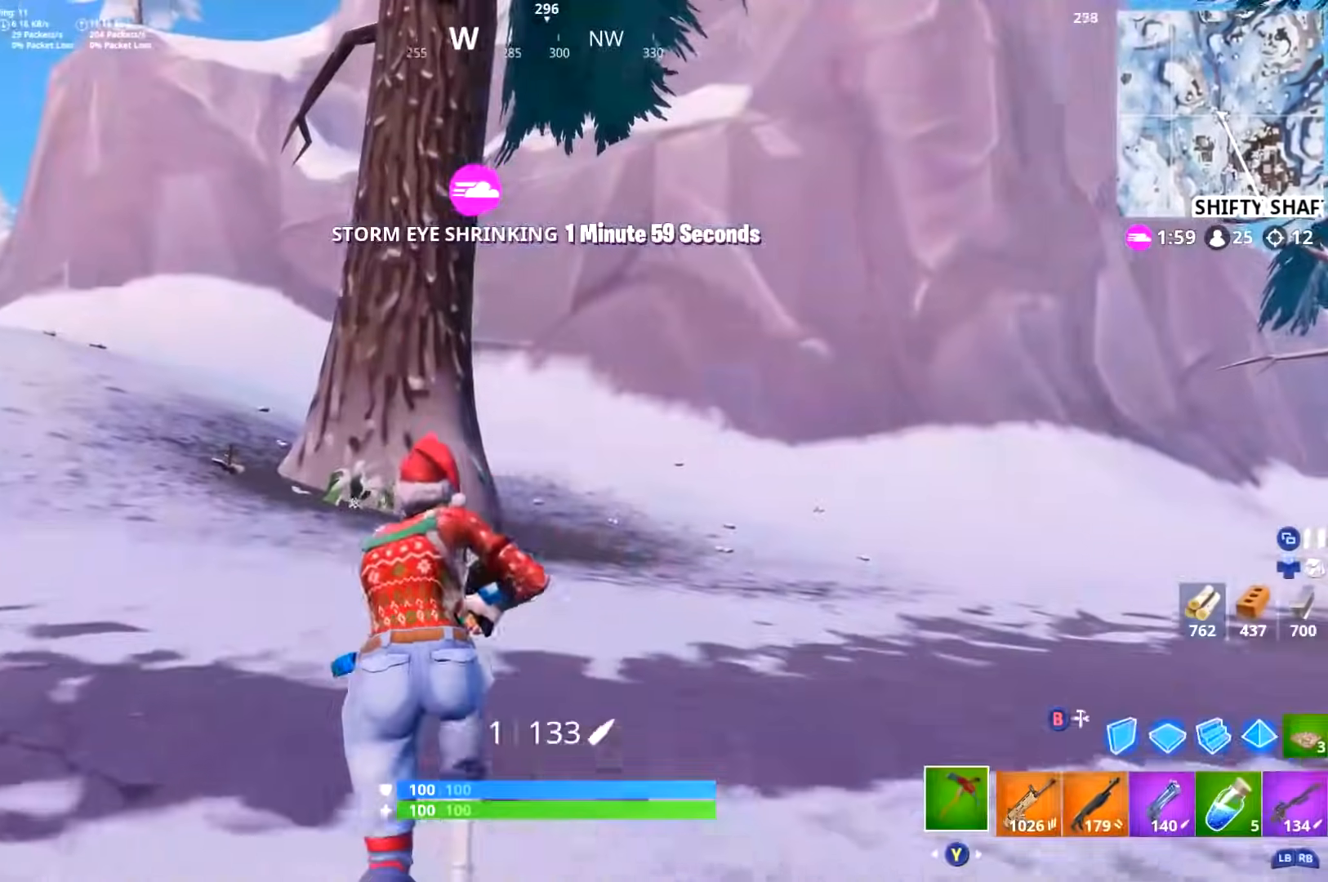
{"buttons": [], "left_stick": "up-right", "right_stick": "left", "events": [[50, "Y", "up"], [166, "right_stick", "left"], [417, "left_stick", "up-right"]]}
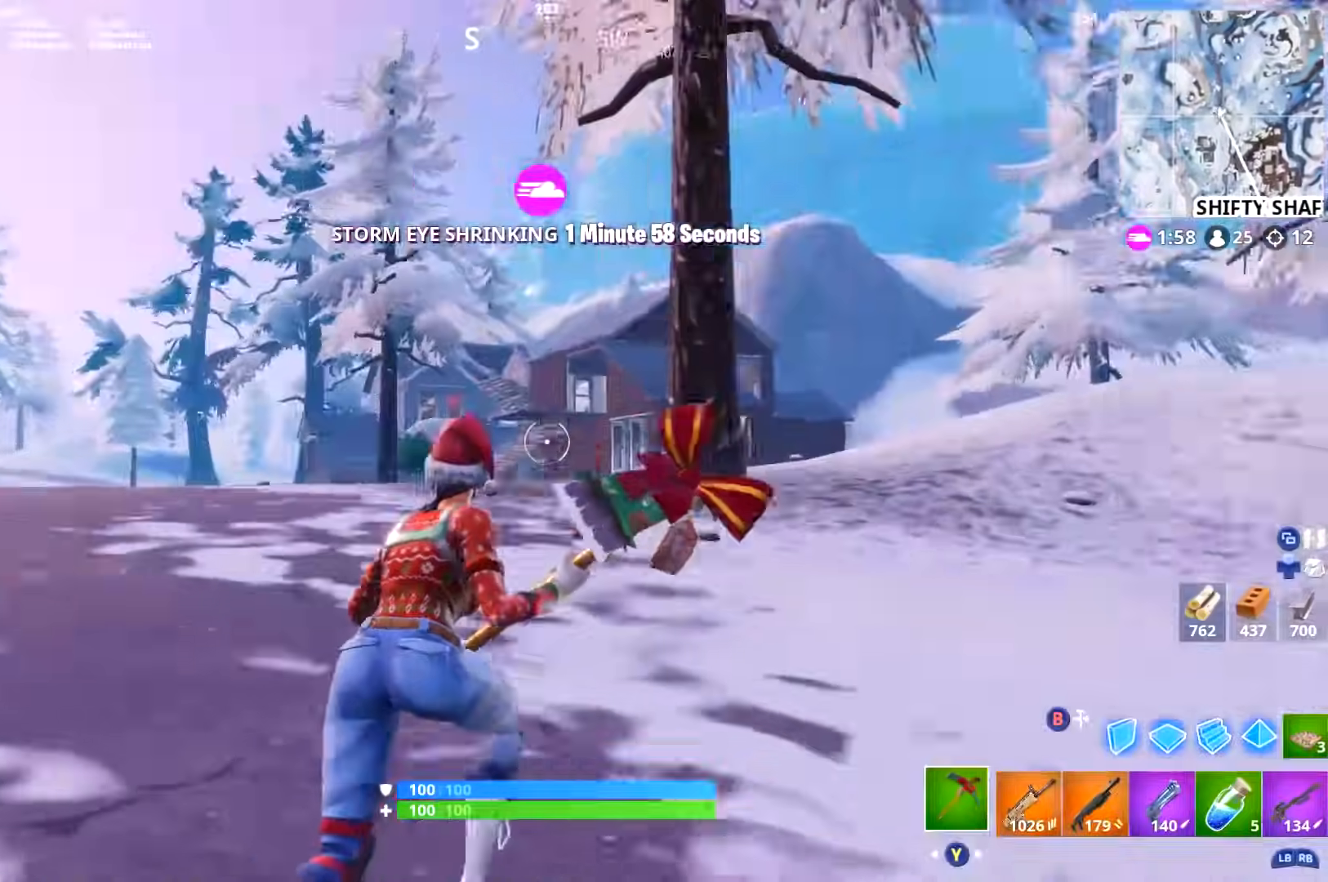
{"buttons": ["SELECT"], "left_stick": "up-right", "right_stick": "center", "events": [[150, "right_stick", "center"], [434, "SELECT", "down"]]}
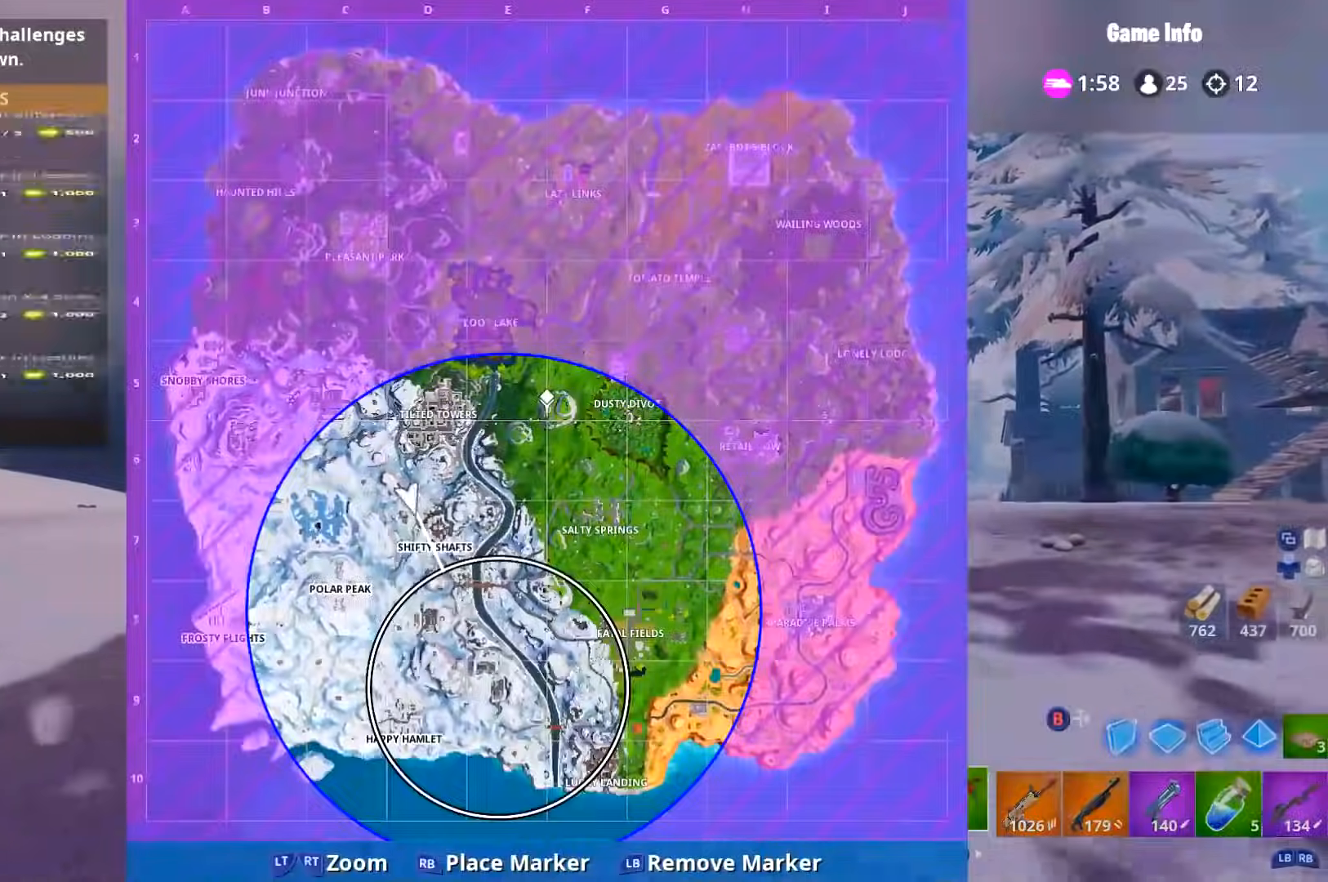
{"buttons": [], "left_stick": "up-right", "right_stick": "center", "events": [[33, "SELECT", "up"], [333, "SELECT", "down"], [367, "SELECT", "up"]]}
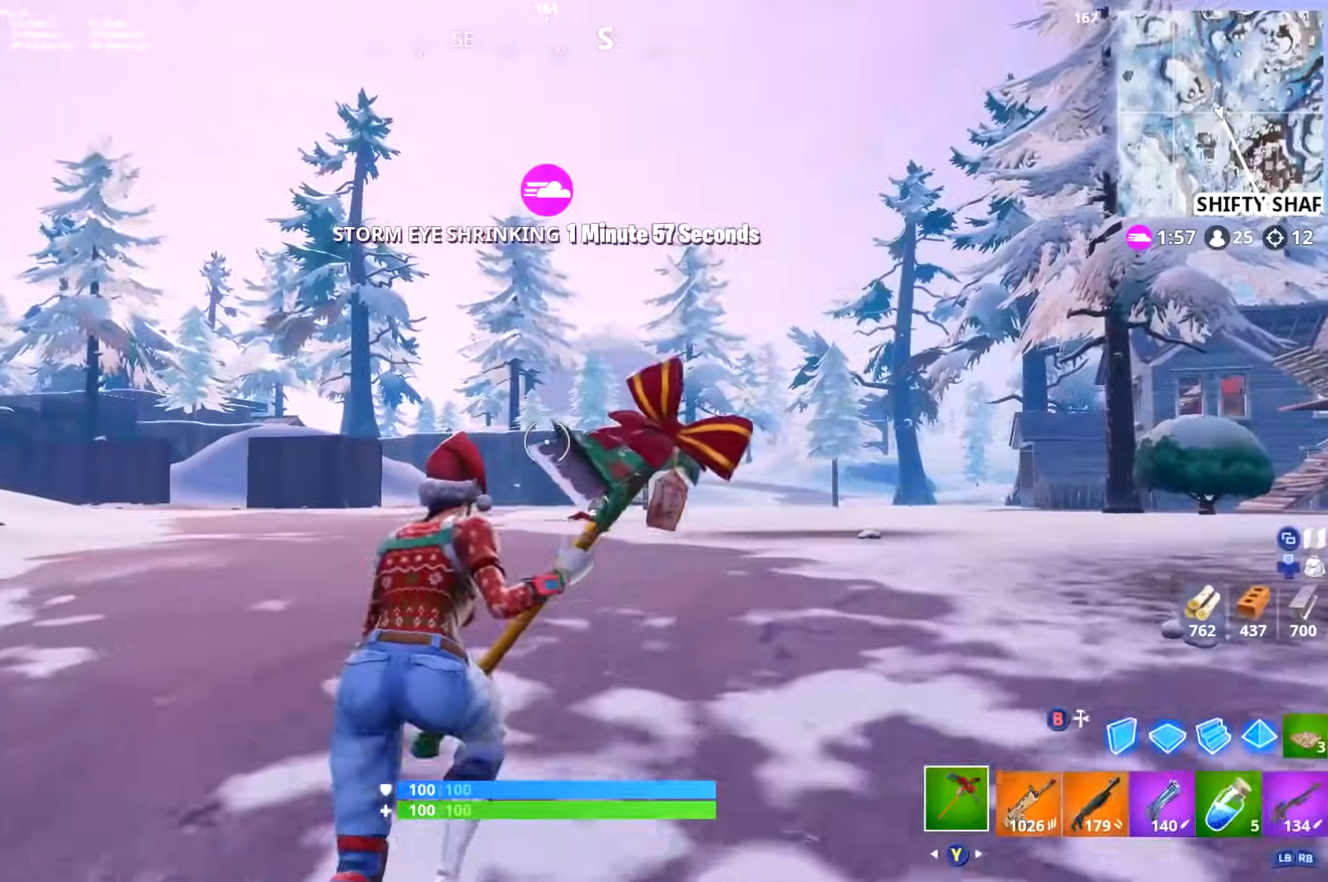
{"buttons": ["L1"], "left_stick": "up-right", "right_stick": "center", "events": [[167, "right_stick", "right"], [250, "right_stick", "center"], [484, "L1", "down"]]}
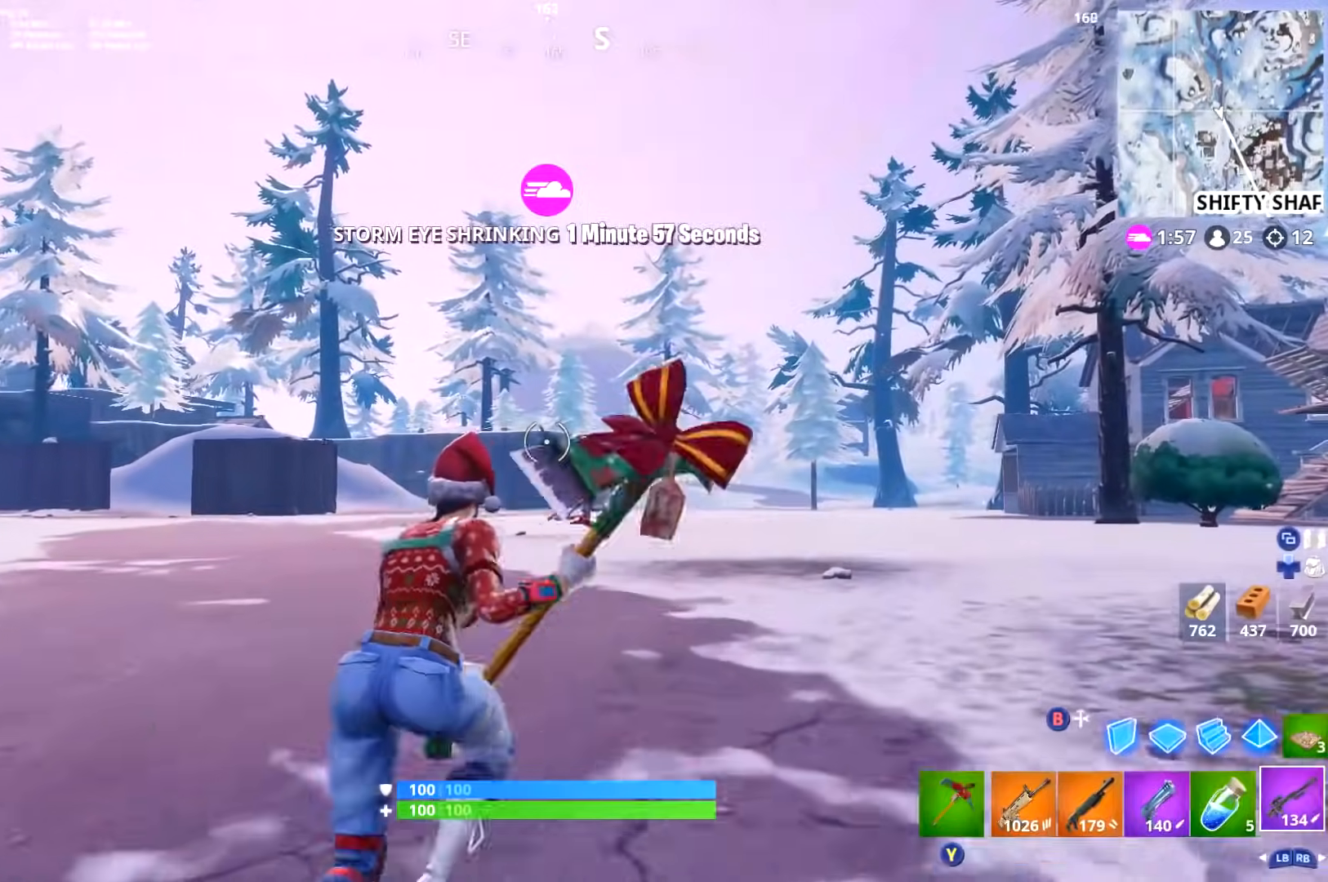
{"buttons": ["L2"], "left_stick": "up-right", "right_stick": "down-right", "events": [[83, "L1", "up"], [166, "right_stick", "right"], [250, "right_stick", "center"], [317, "L2", "down"], [467, "right_stick", "down-right"]]}
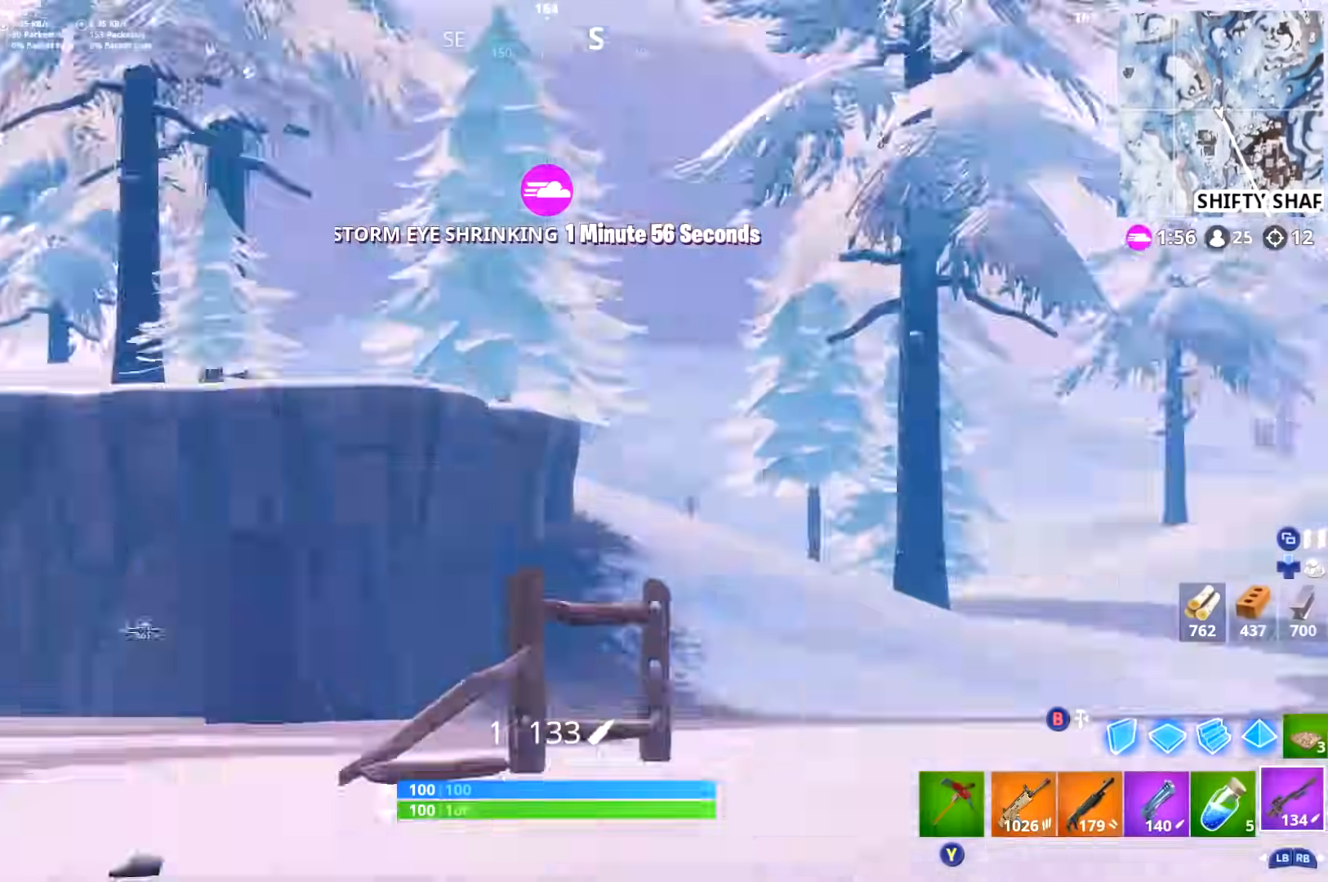
{"buttons": ["L2"], "left_stick": "up-right", "right_stick": "down-right", "events": []}
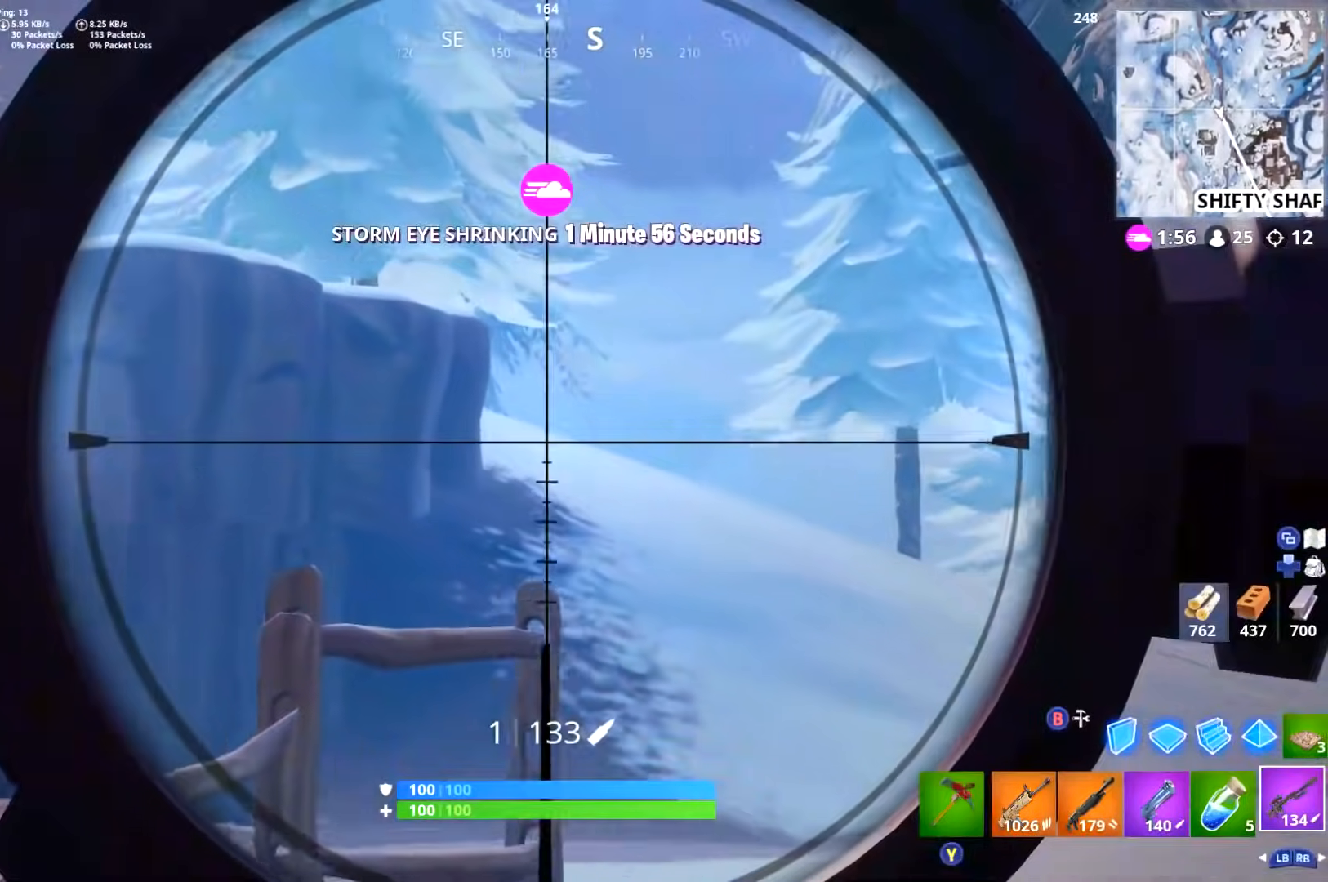
{"buttons": [], "left_stick": "up-right", "right_stick": "center", "events": [[116, "L2", "up"], [183, "L3", "down"], [333, "L3", "up"], [417, "right_stick", "center"]]}
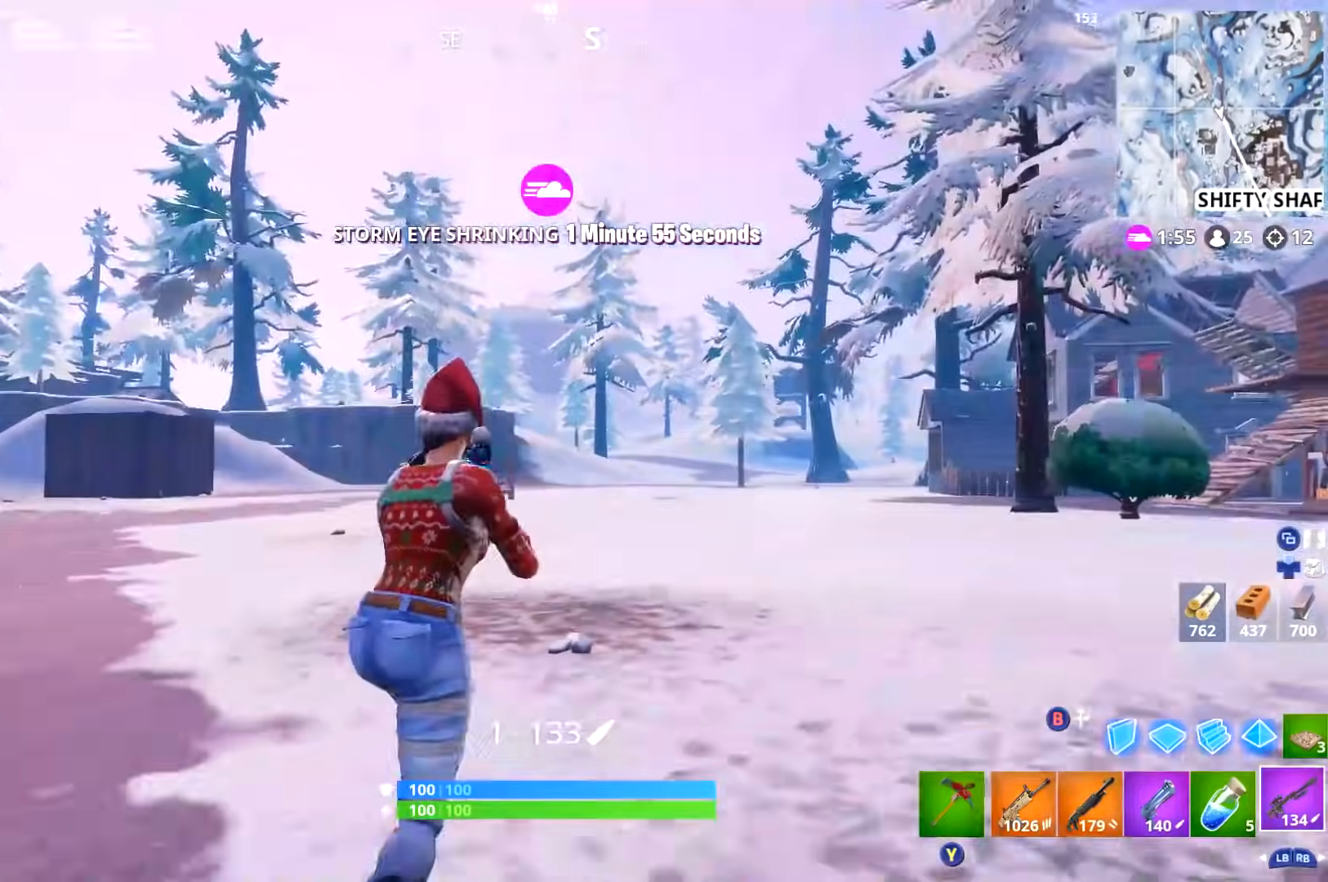
{"buttons": [], "left_stick": "up-right", "right_stick": "center", "events": []}
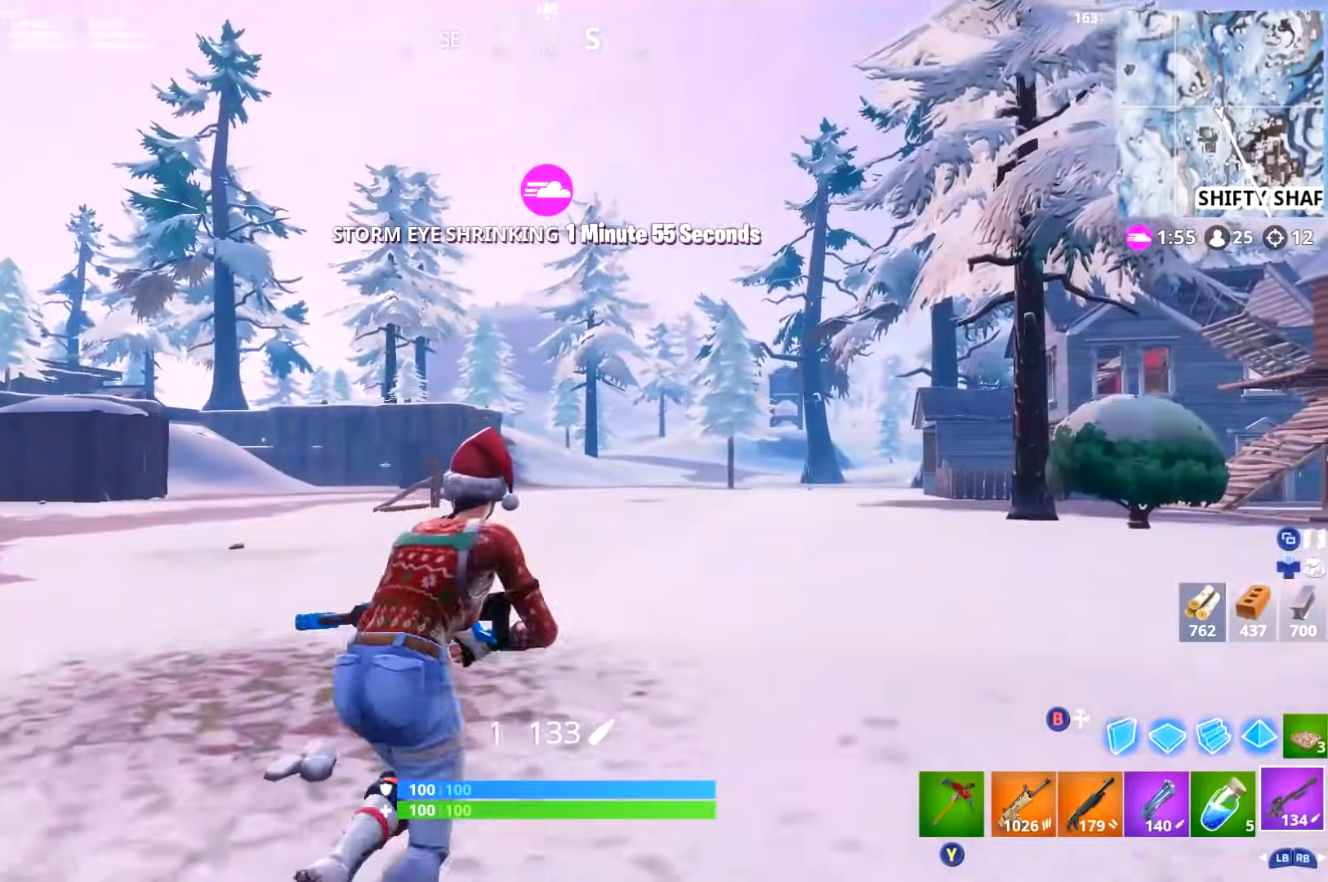
{"buttons": [], "left_stick": "up-right", "right_stick": "center", "events": []}
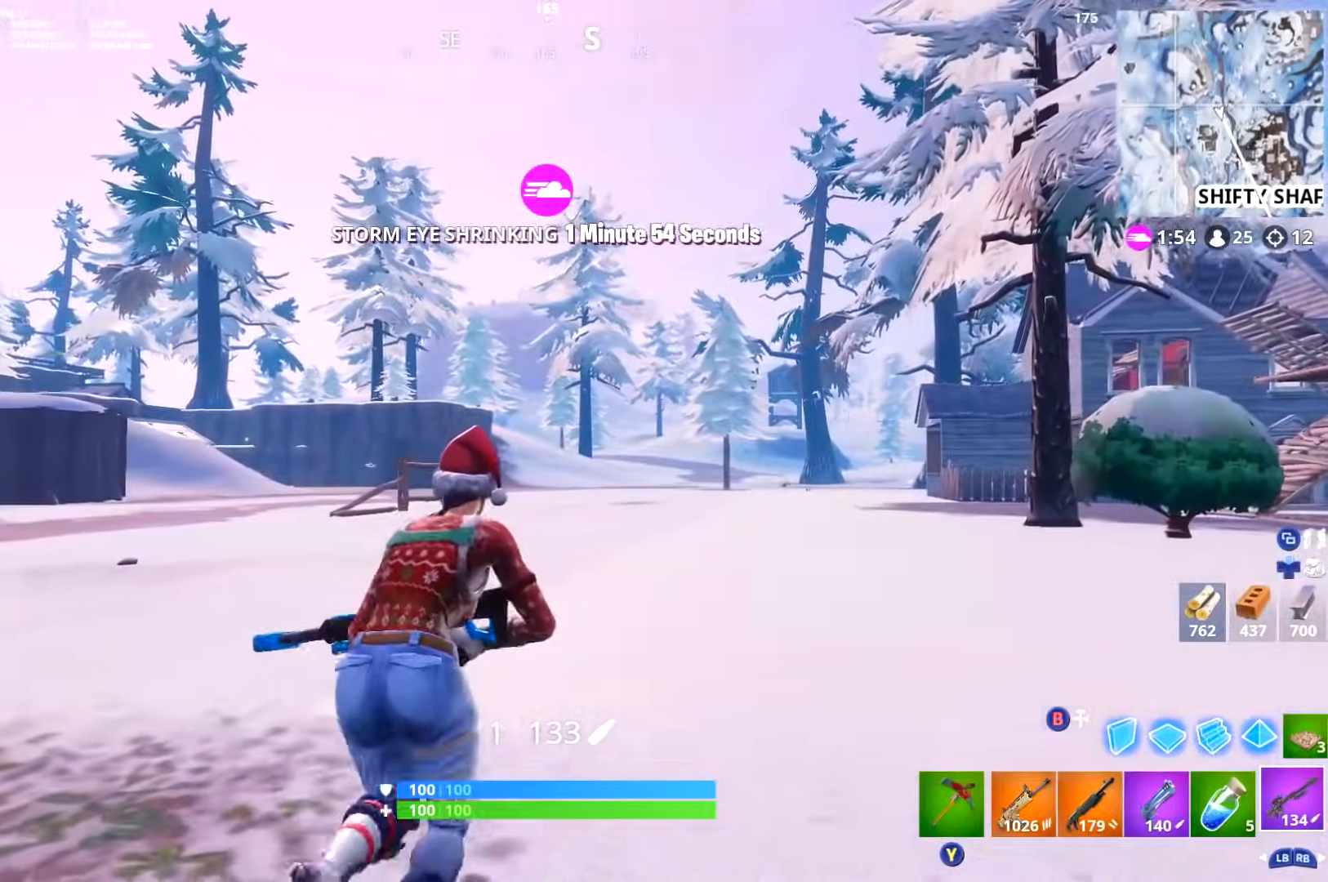
{"buttons": [], "left_stick": "up", "right_stick": "center", "events": [[184, "right_stick", "right"], [317, "right_stick", "center"], [468, "left_stick", "up"]]}
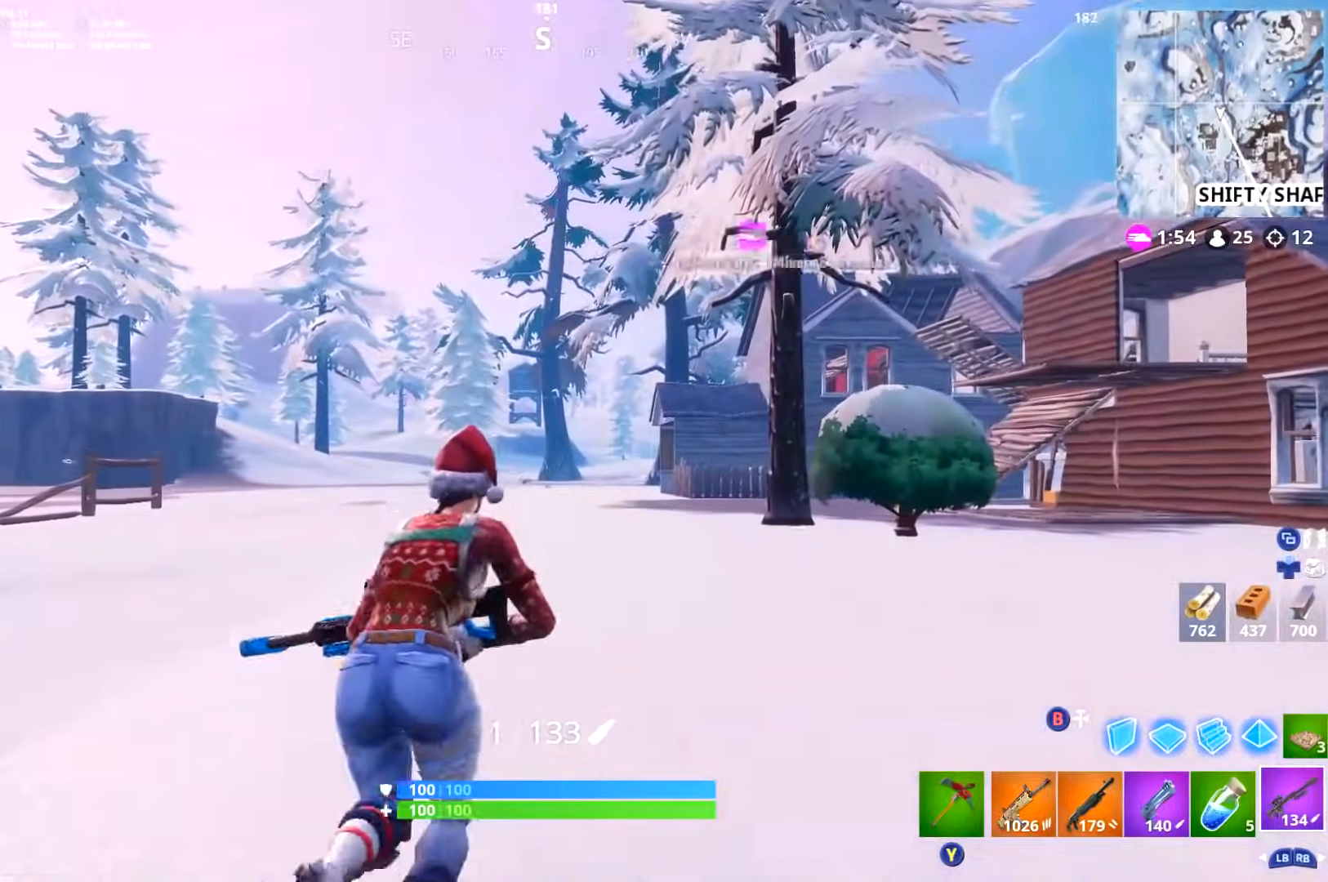
{"buttons": [], "left_stick": "up-left", "right_stick": "center", "events": [[334, "right_stick", "left"], [467, "left_stick", "up-left"], [484, "right_stick", "center"]]}
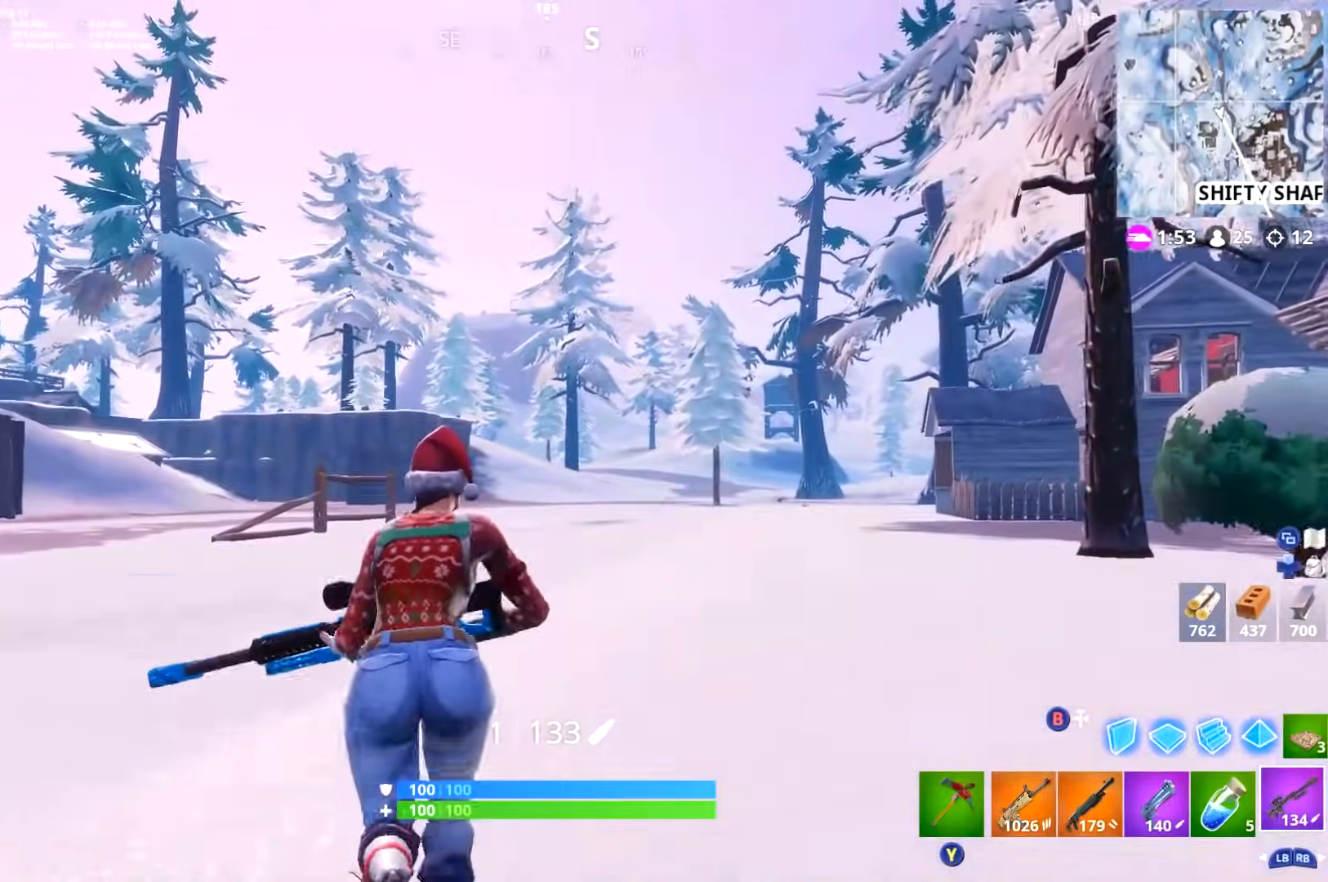
{"buttons": [], "left_stick": "up-left", "right_stick": "center", "events": []}
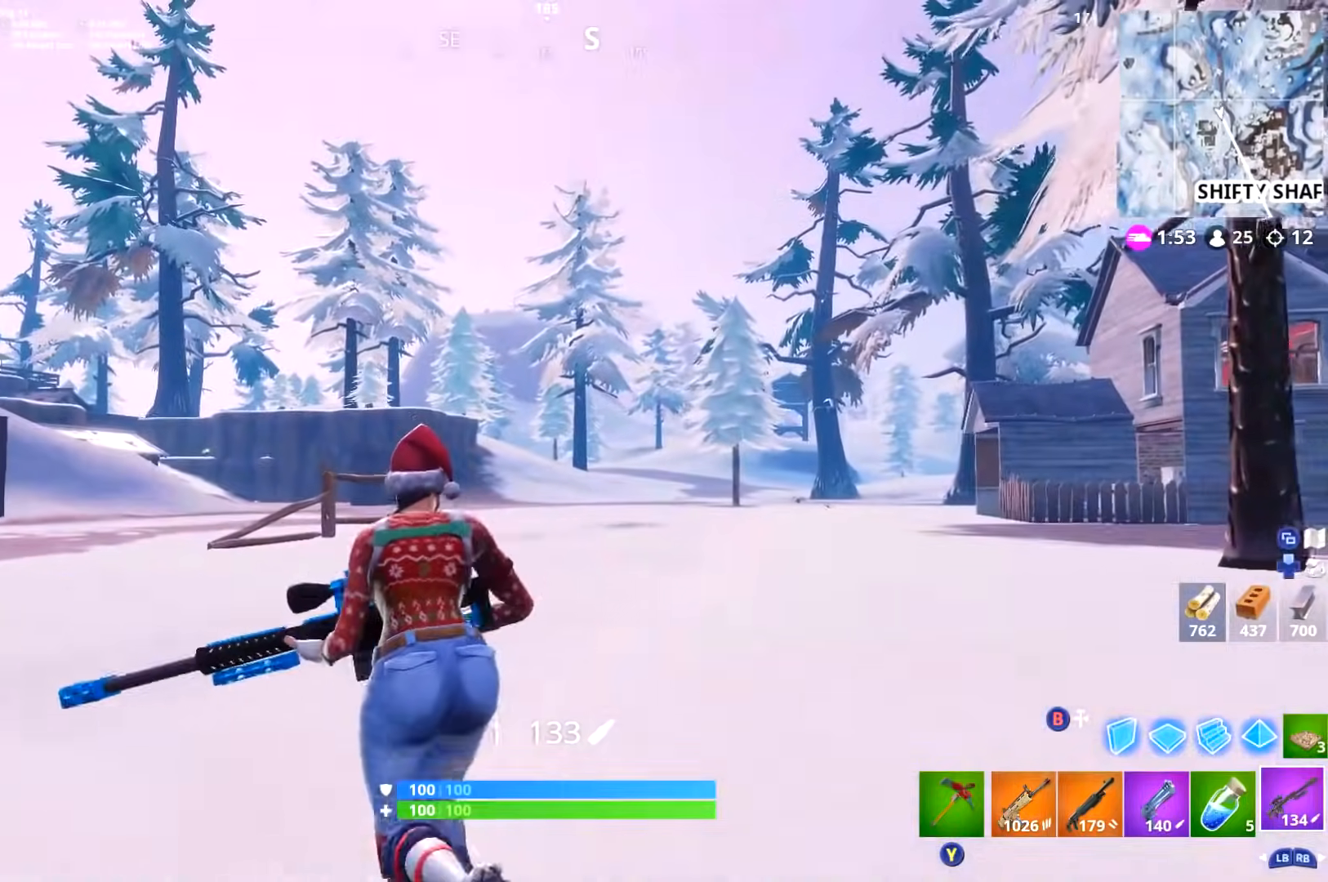
{"buttons": [], "left_stick": "up", "right_stick": "center", "events": [[217, "left_stick", "up"]]}
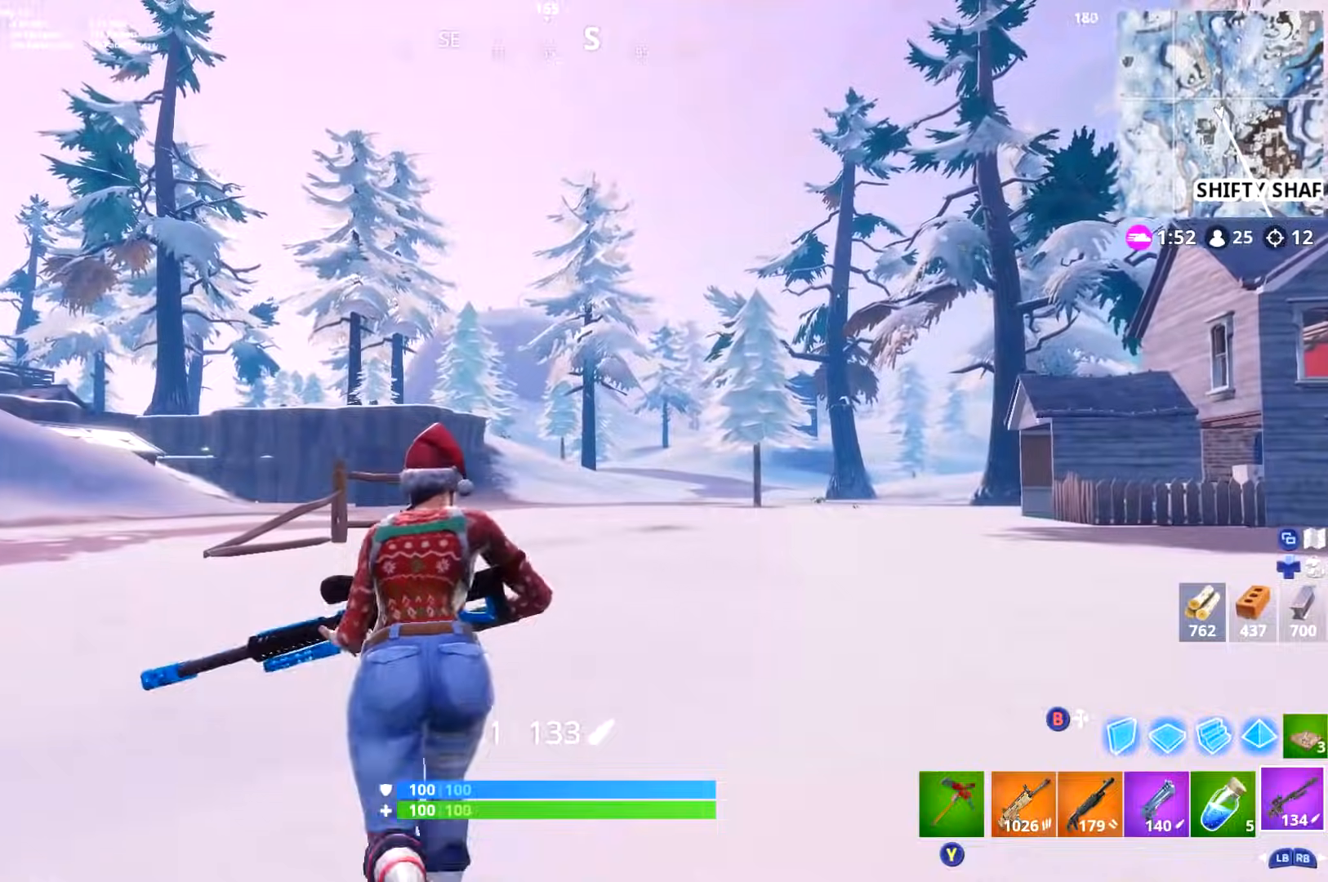
{"buttons": [], "left_stick": "up", "right_stick": "center"}
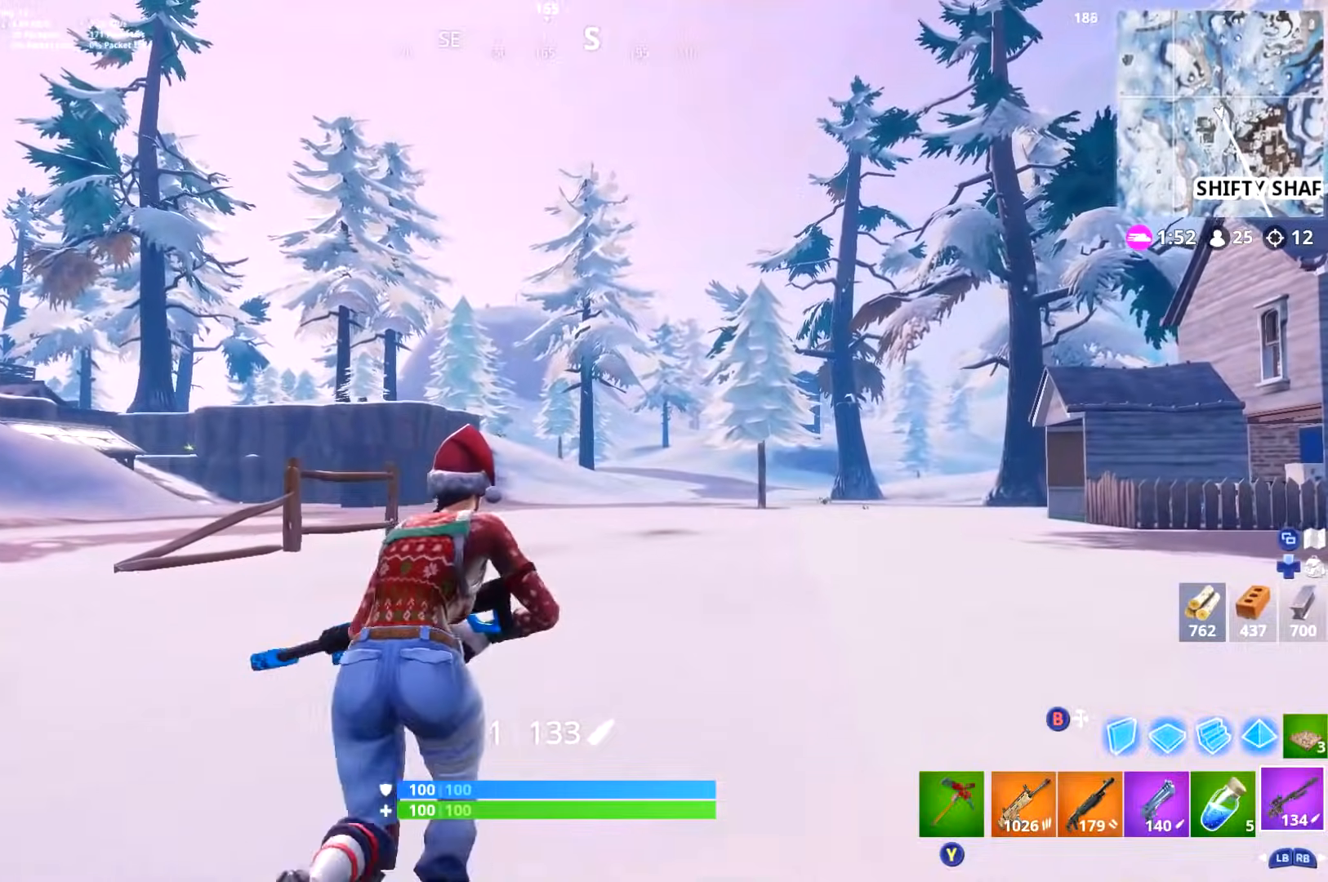
{"buttons": [], "left_stick": "up", "right_stick": "center"}
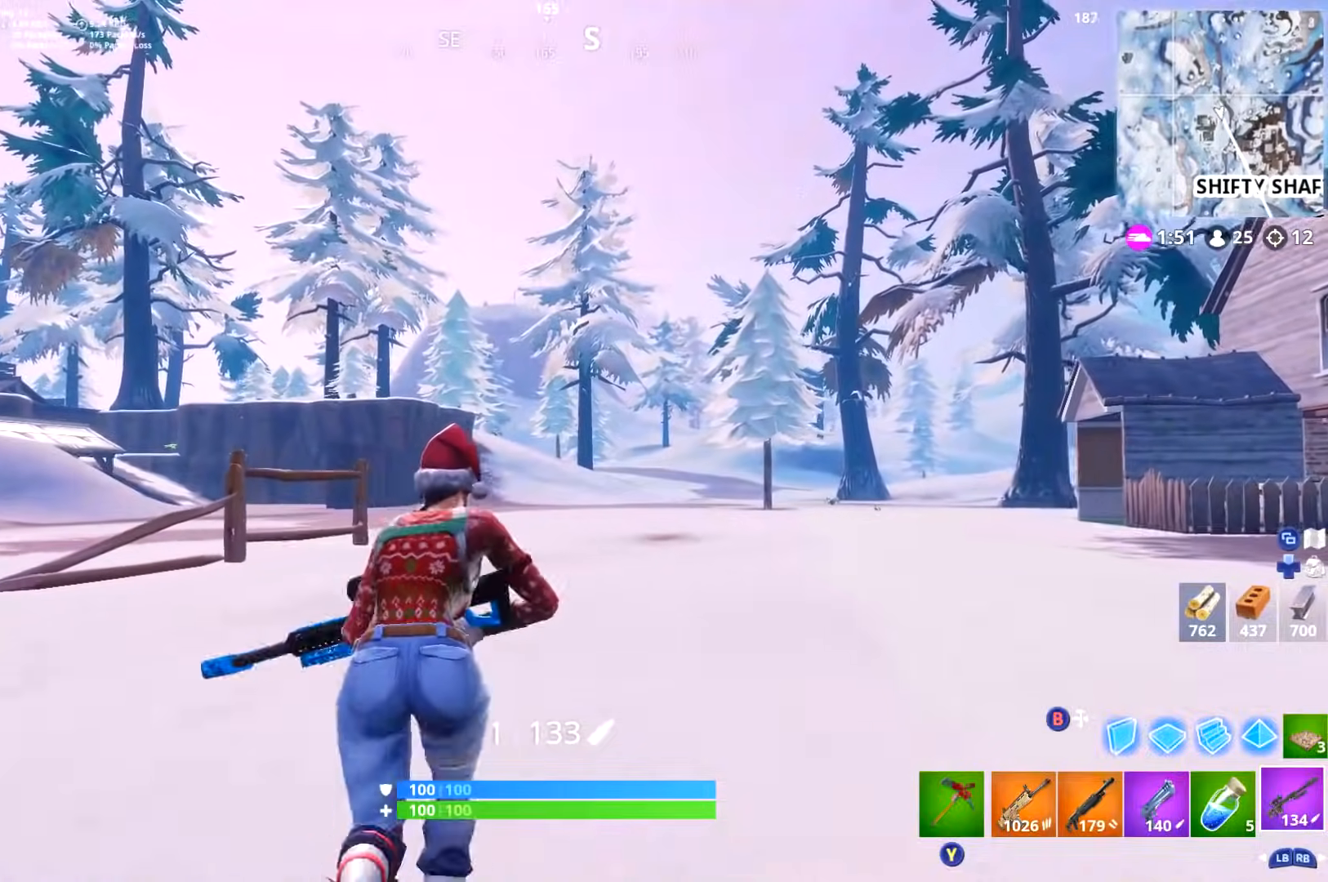
{"buttons": [], "left_stick": "up-left", "right_stick": "center", "events": [[134, "left_stick", "up-left"]]}
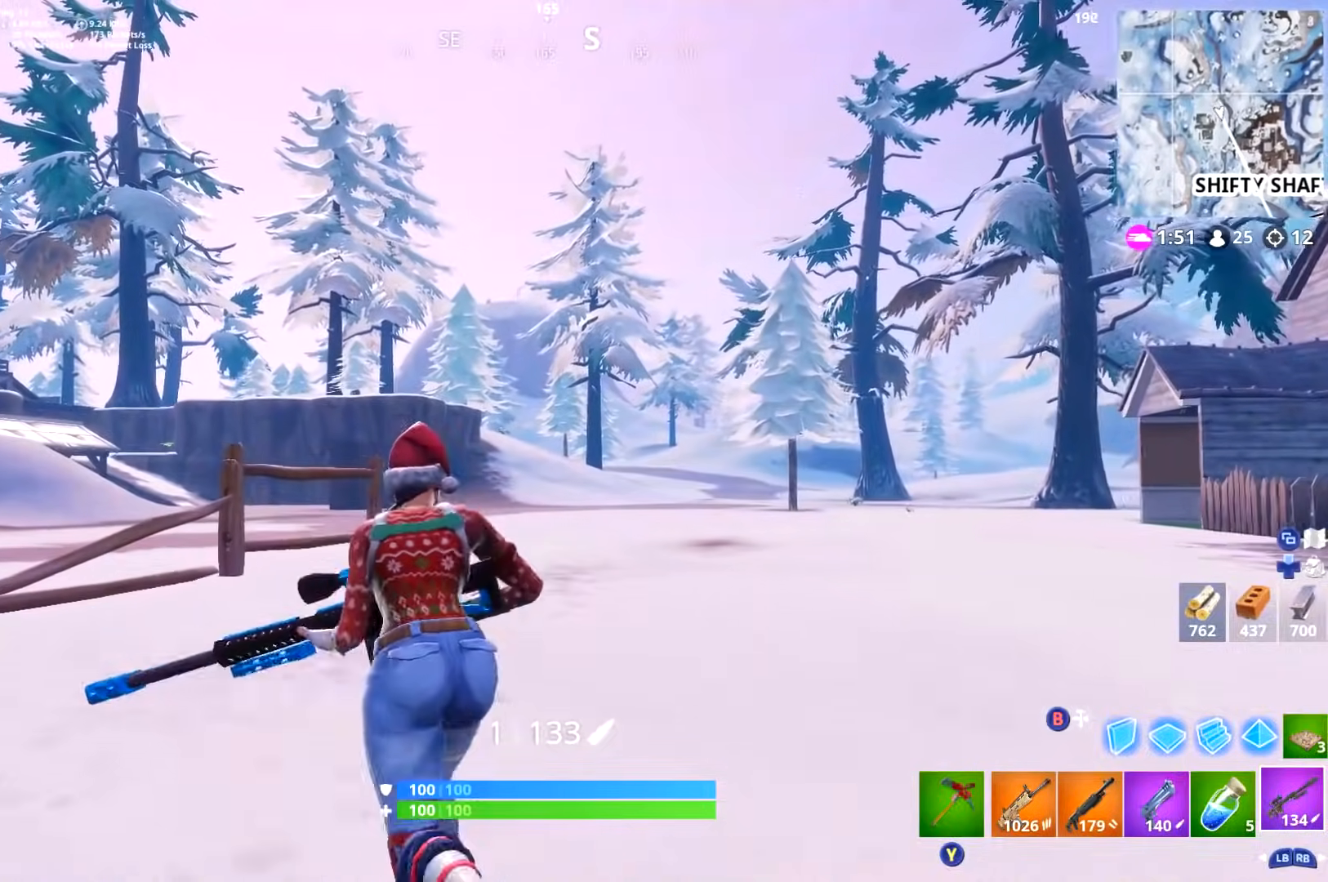
{"buttons": [], "left_stick": "up-left", "right_stick": "center", "events": []}